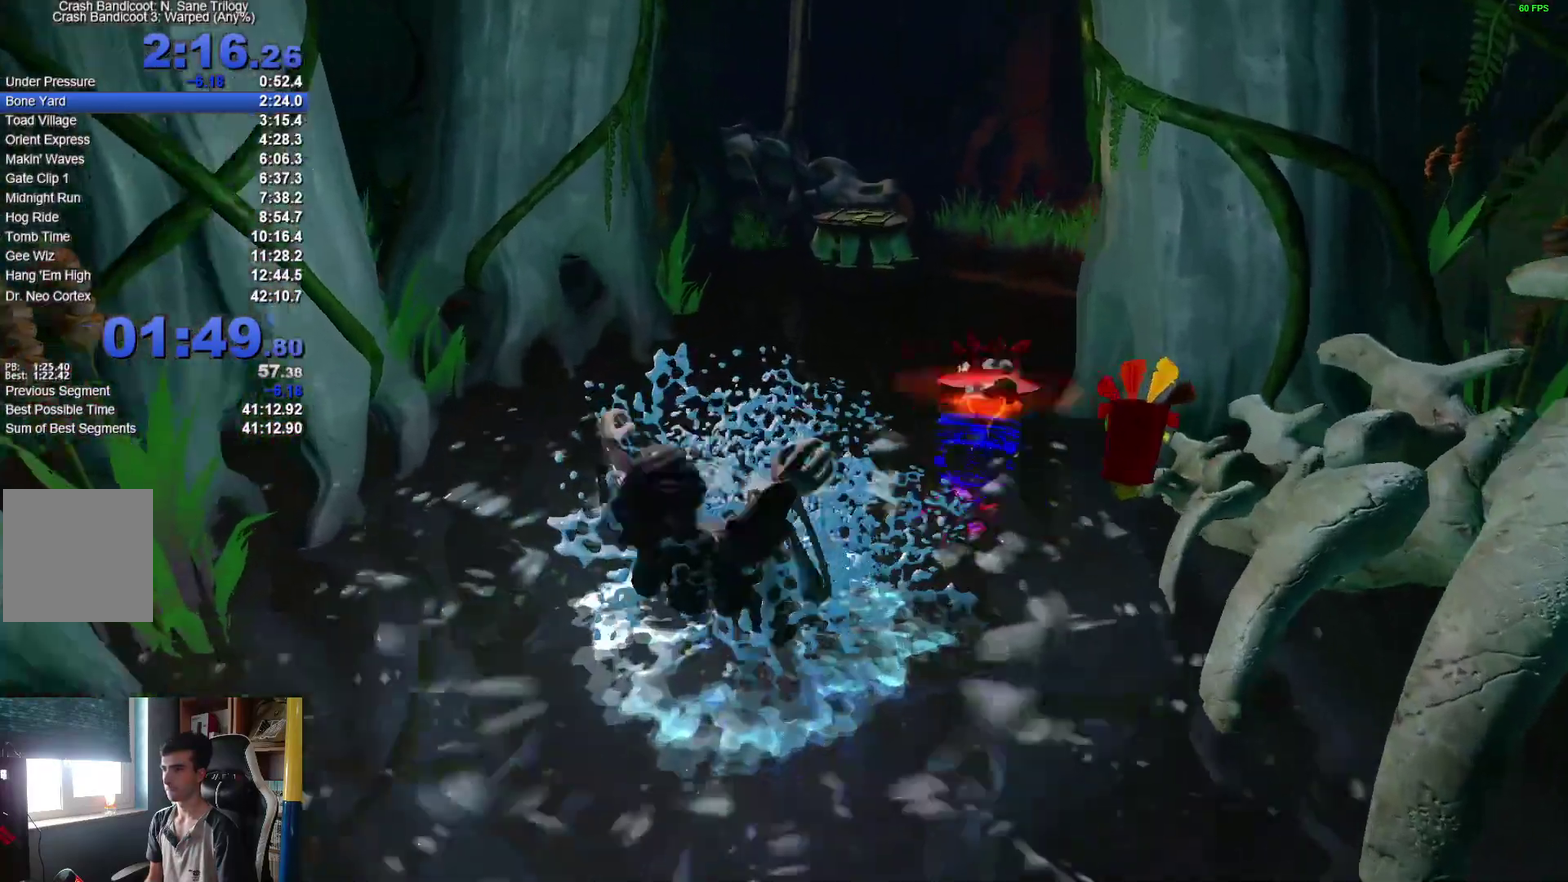
Gameplay with a controller (Xbox layout); each line is a JSON object with the inputs held at the frame after it. "events" lists button and stick changes between this image and that frame as [ms after this image, input, new state], when the widget could be followed in between. Not read: R1.
{"buttons": [], "left_stick": "up-right", "right_stick": "center"}
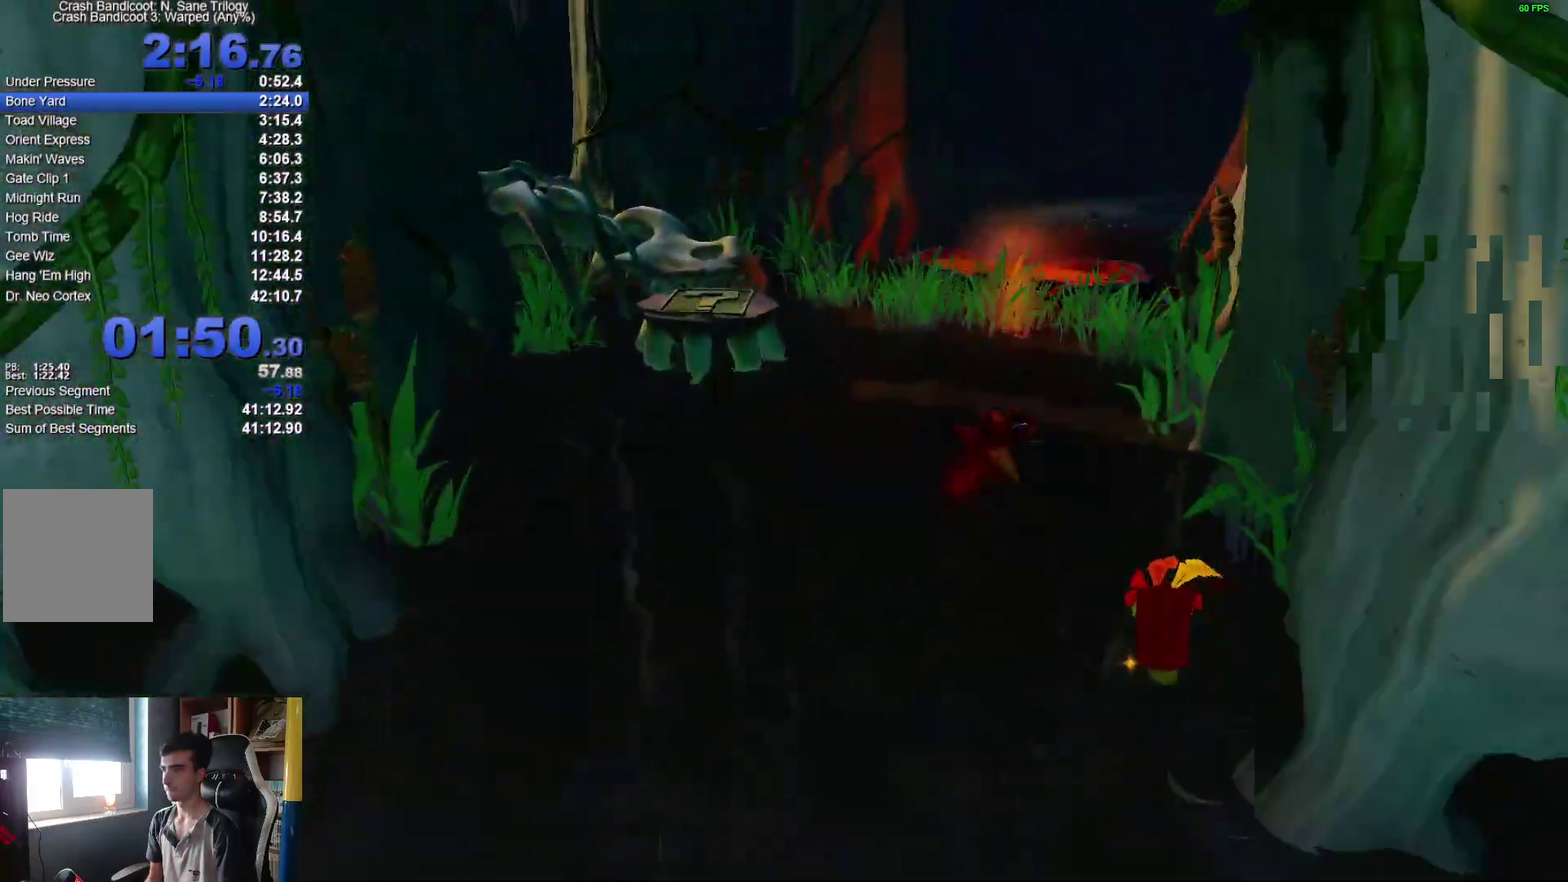
{"buttons": [], "left_stick": "up-right", "right_stick": "center"}
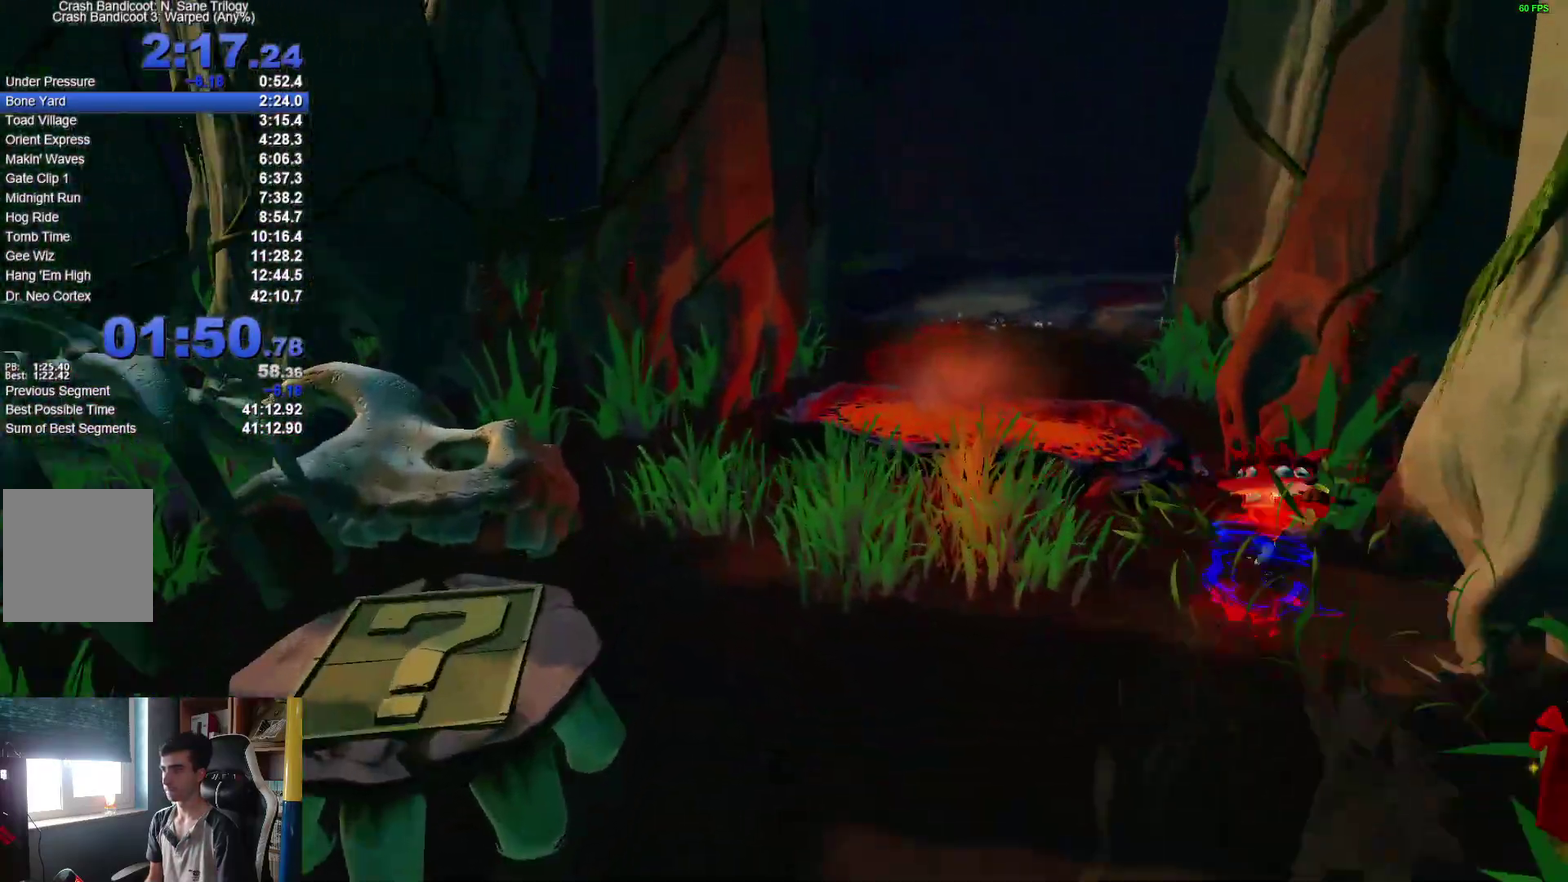
{"buttons": [], "left_stick": "up", "right_stick": "center"}
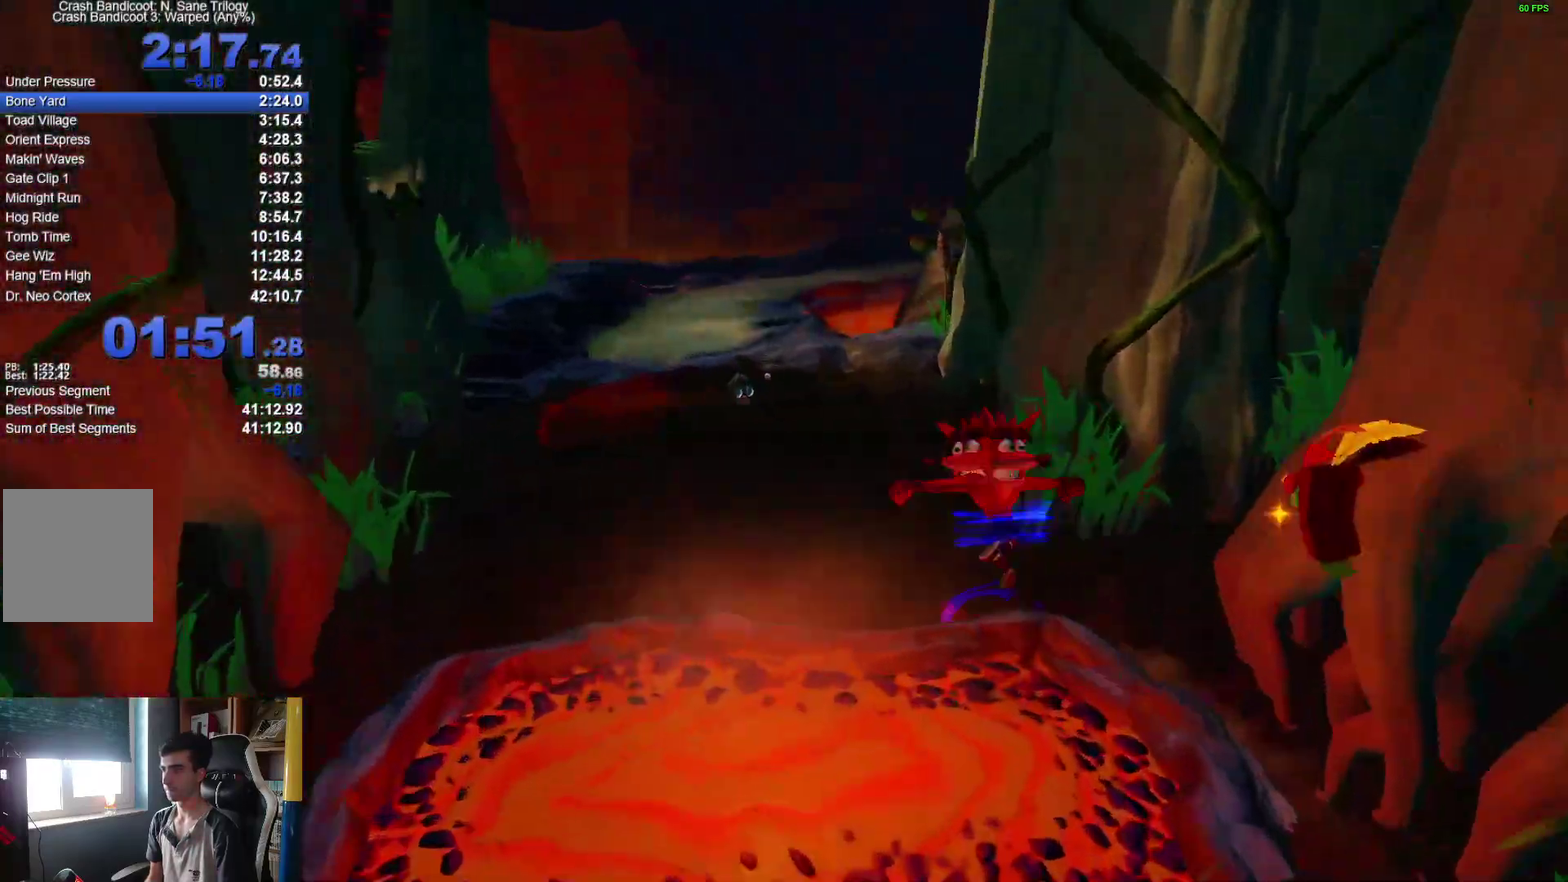
{"buttons": [], "left_stick": "up", "right_stick": "center"}
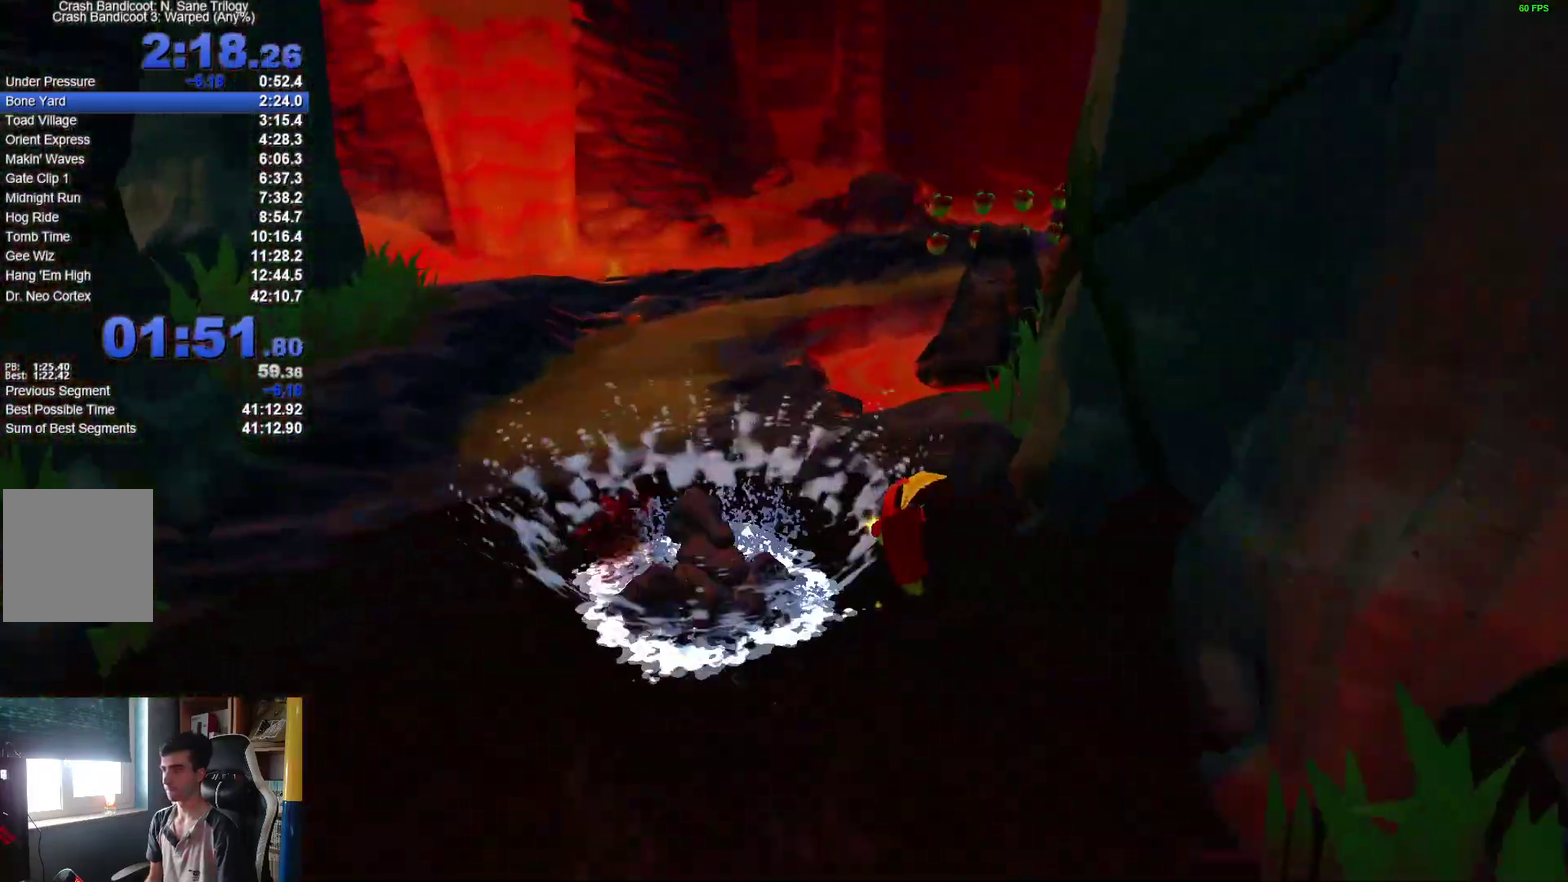
{"buttons": [], "left_stick": "up-right", "right_stick": "center"}
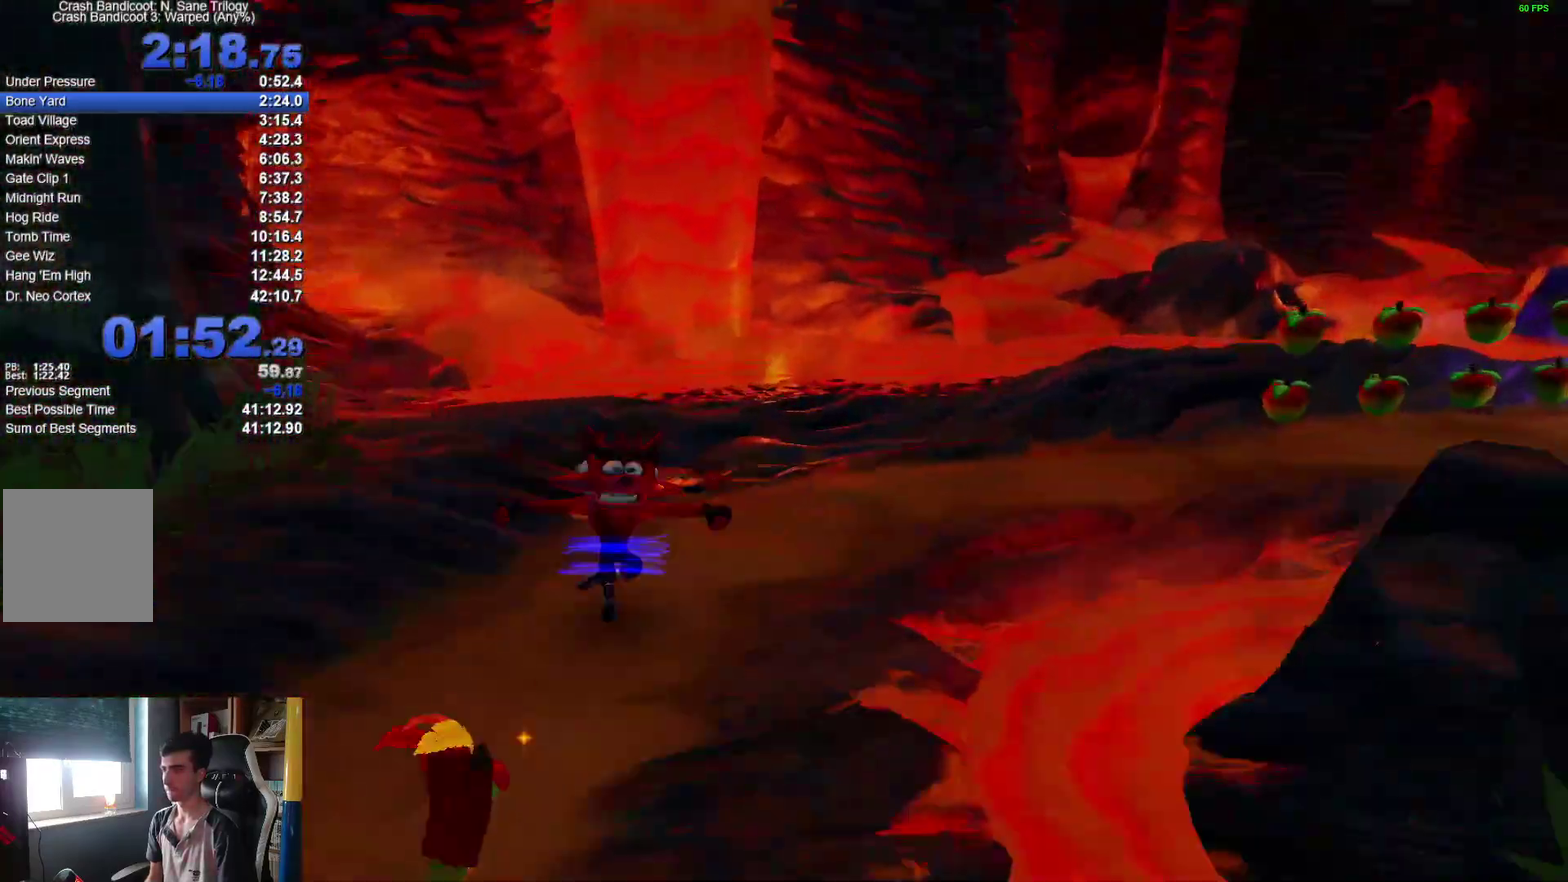
{"buttons": [], "left_stick": "right", "right_stick": "center"}
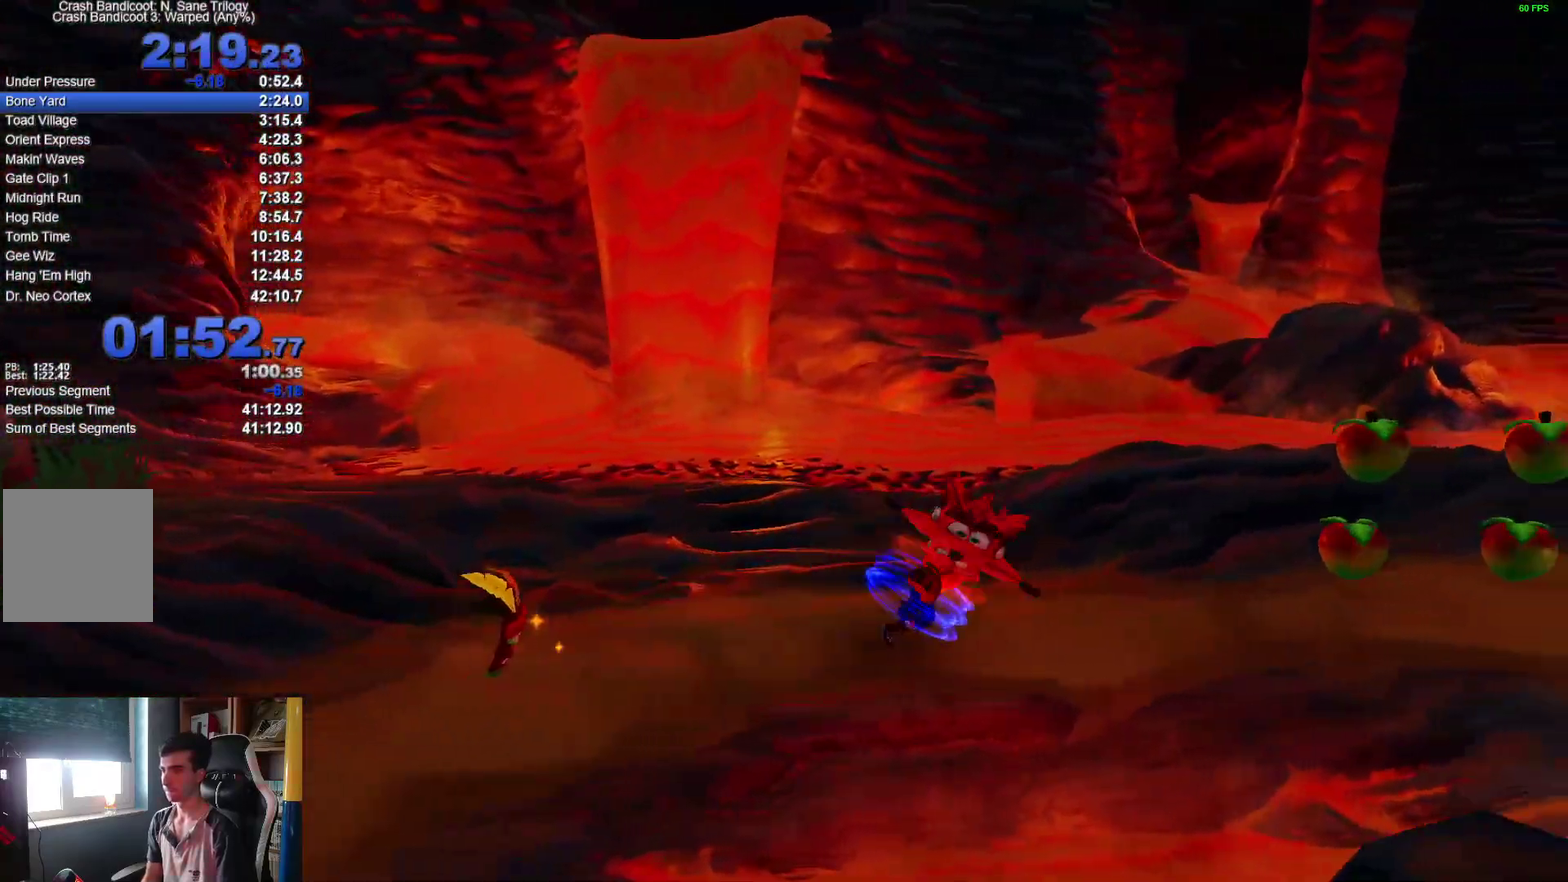
{"buttons": [], "left_stick": "right", "right_stick": "center"}
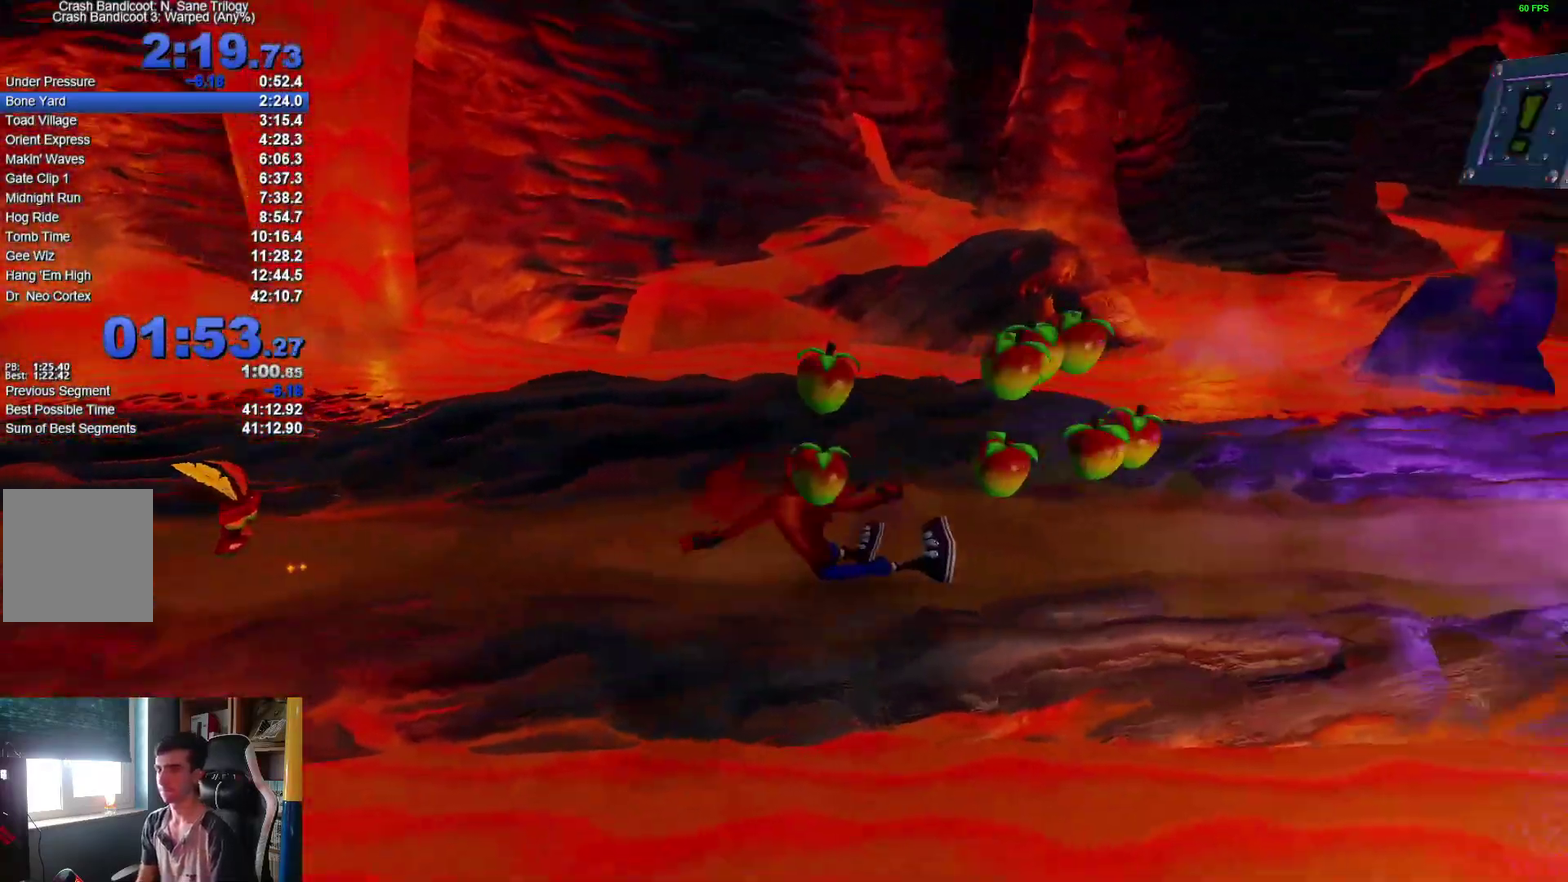
{"buttons": [], "left_stick": "right", "right_stick": "center", "events": [[83, "X", "down"], [500, "X", "up"]]}
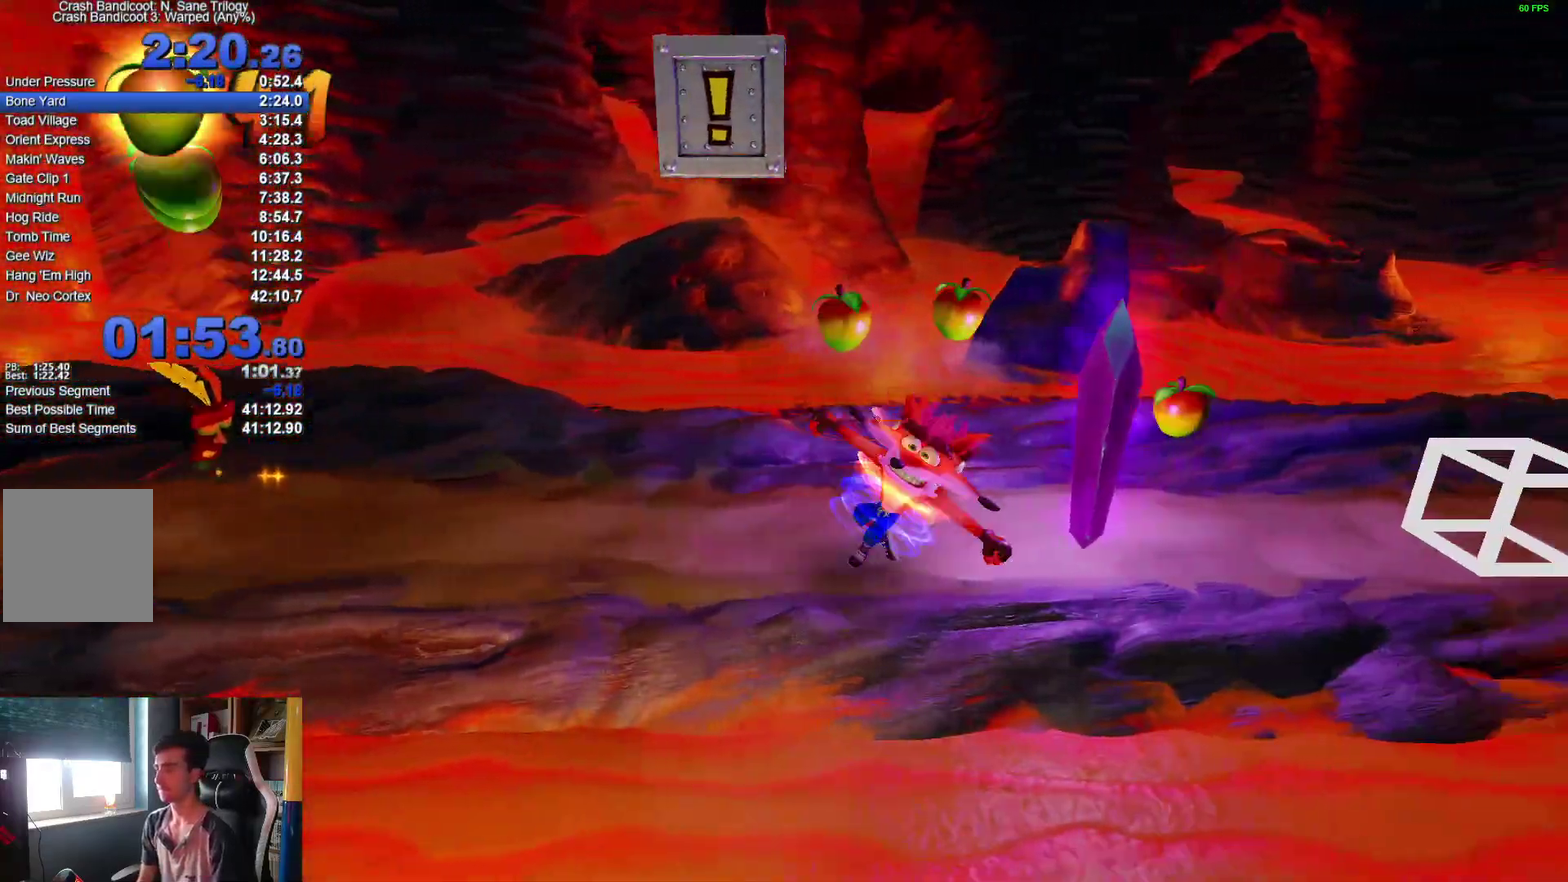
{"buttons": [], "left_stick": "right", "right_stick": "center"}
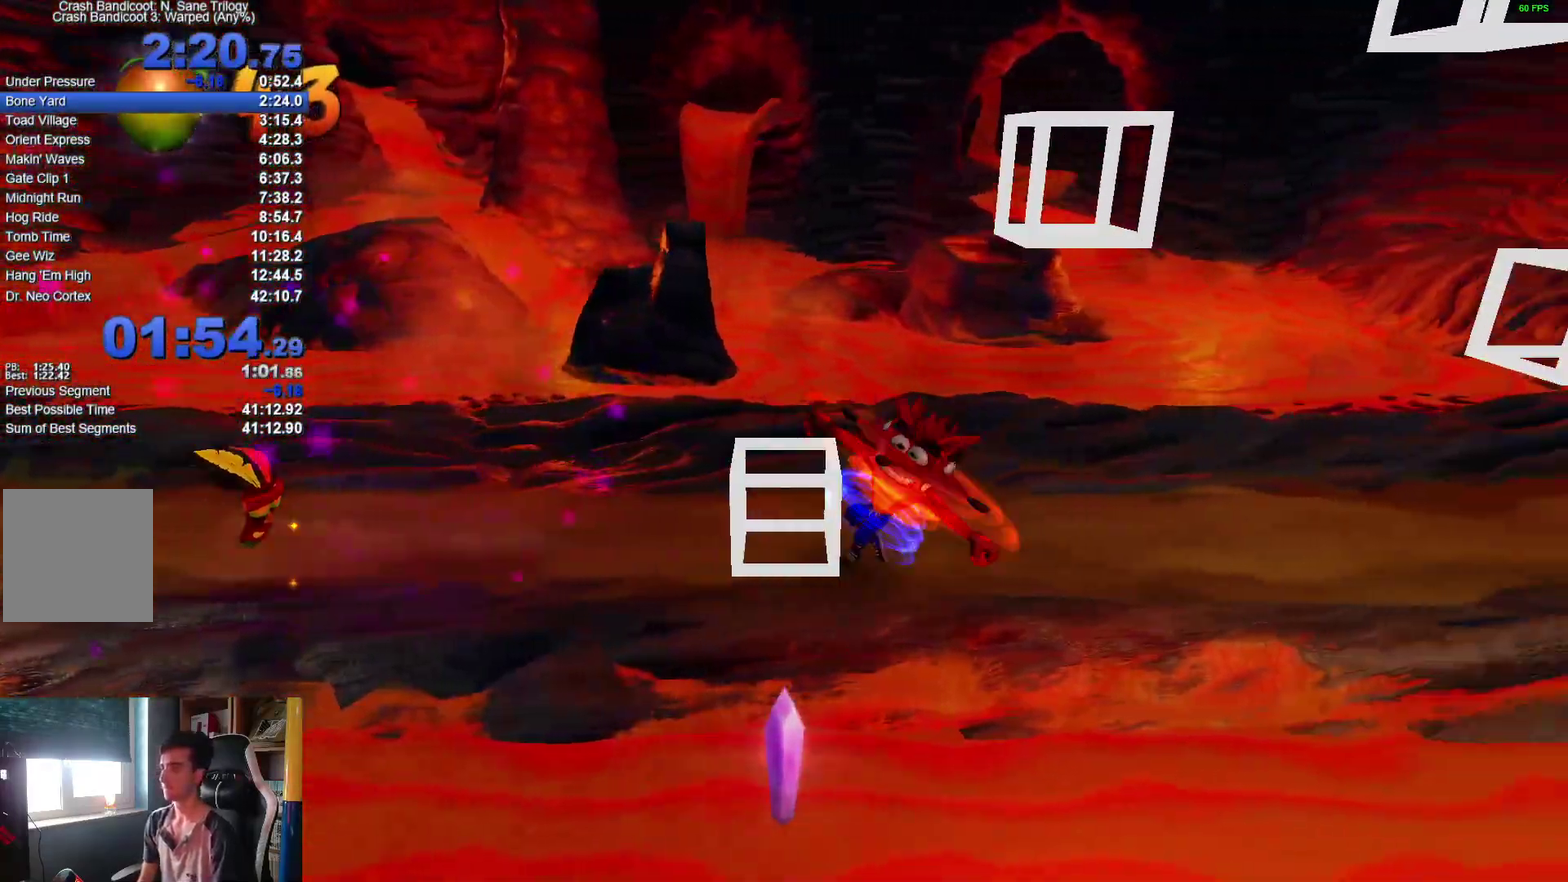
{"buttons": [], "left_stick": "right", "right_stick": "center"}
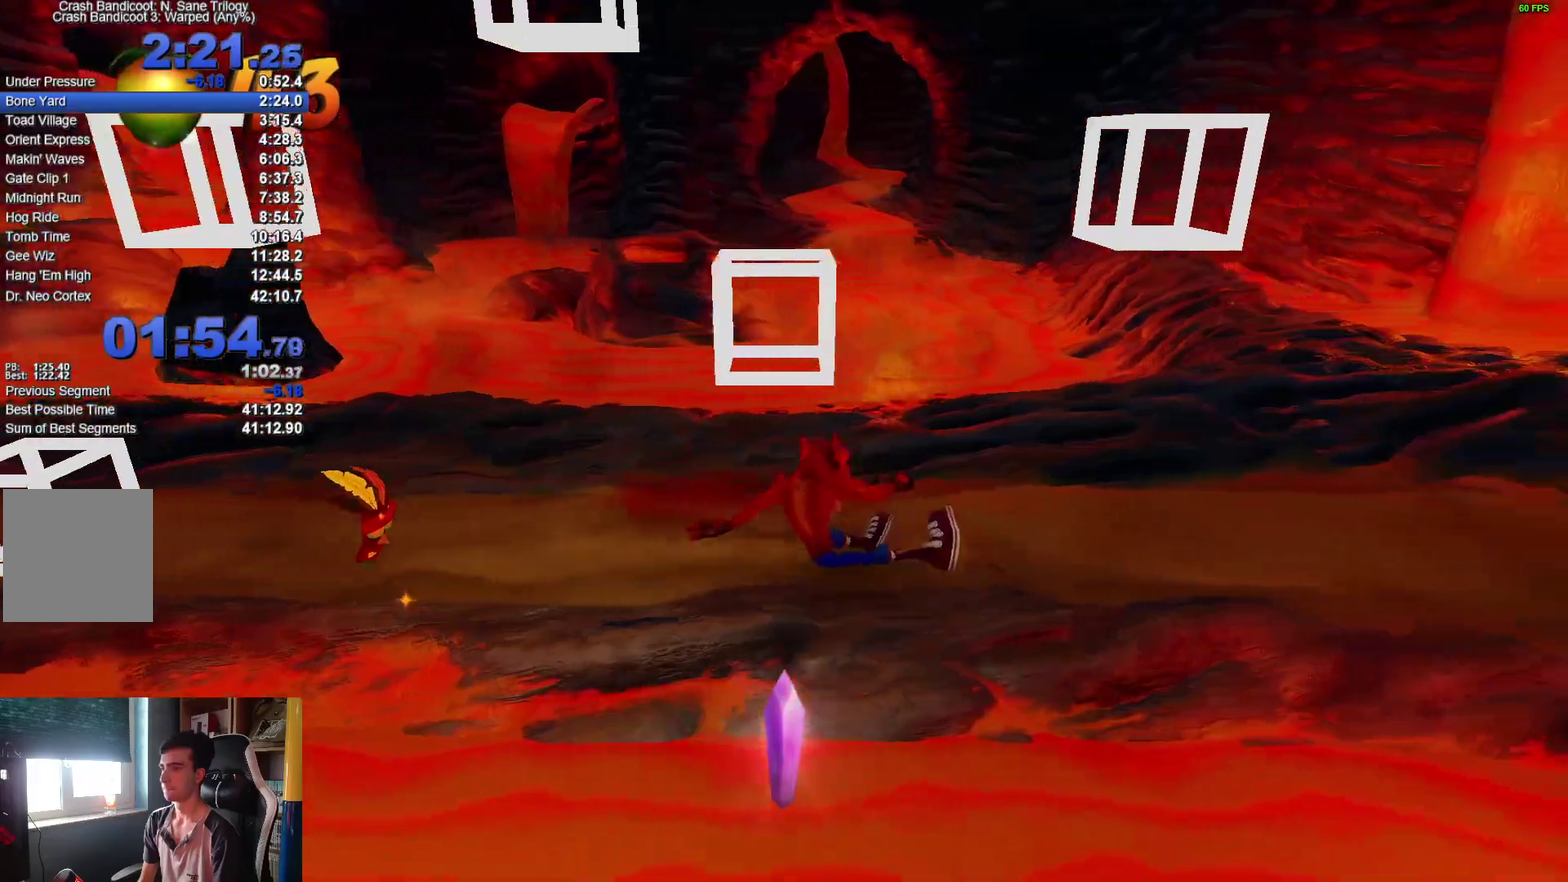
{"buttons": [], "left_stick": "down-right", "right_stick": "center", "events": [[67, "X", "down"], [200, "X", "up"], [417, "left_stick", "down-right"]]}
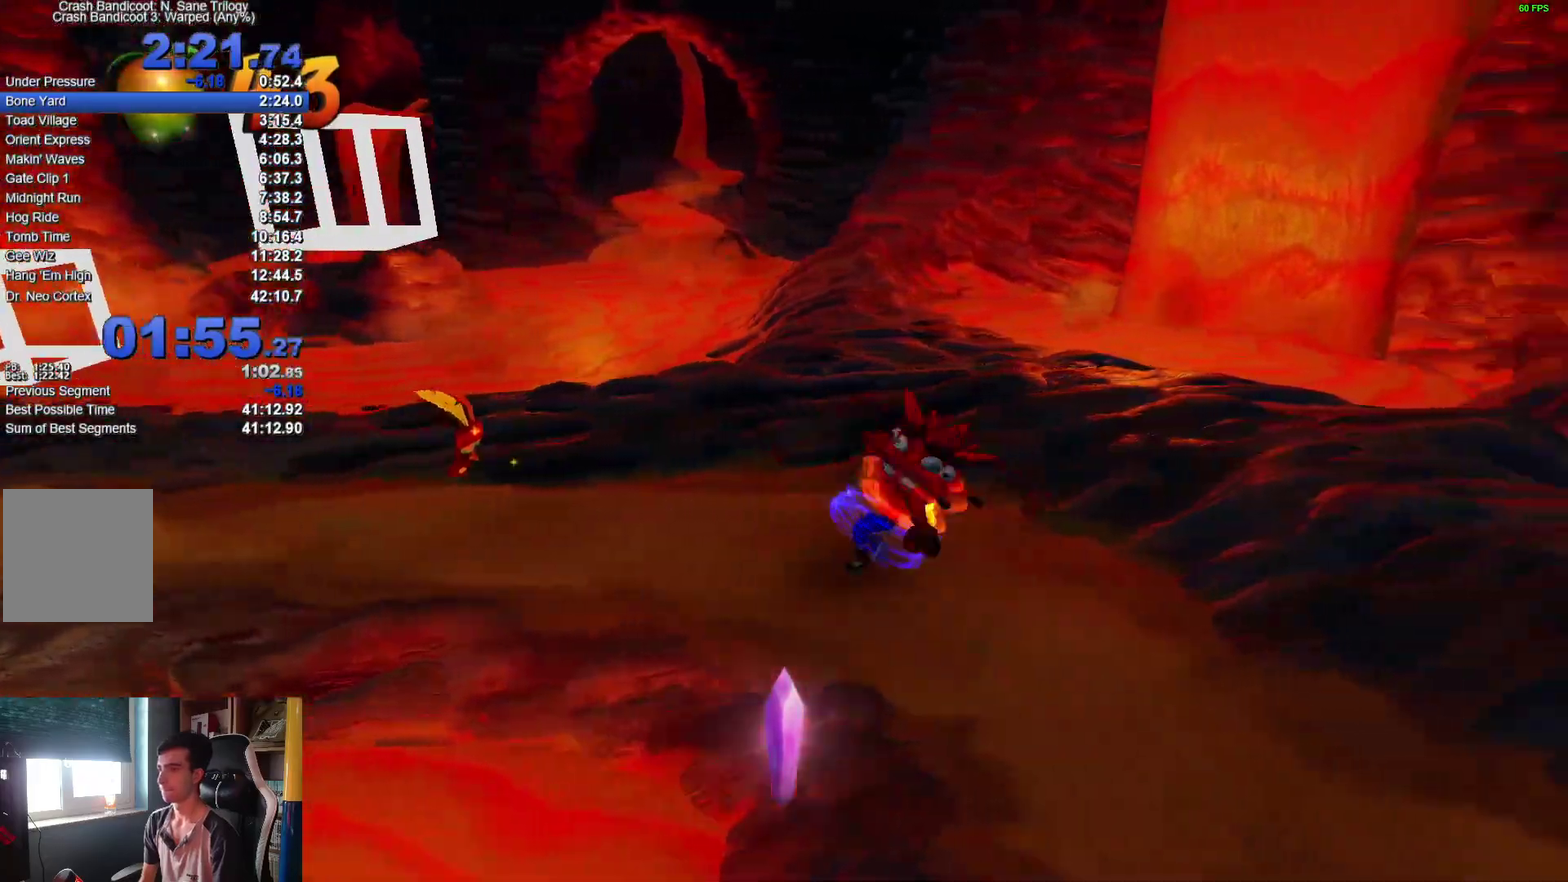
{"buttons": [], "left_stick": "down", "right_stick": "center"}
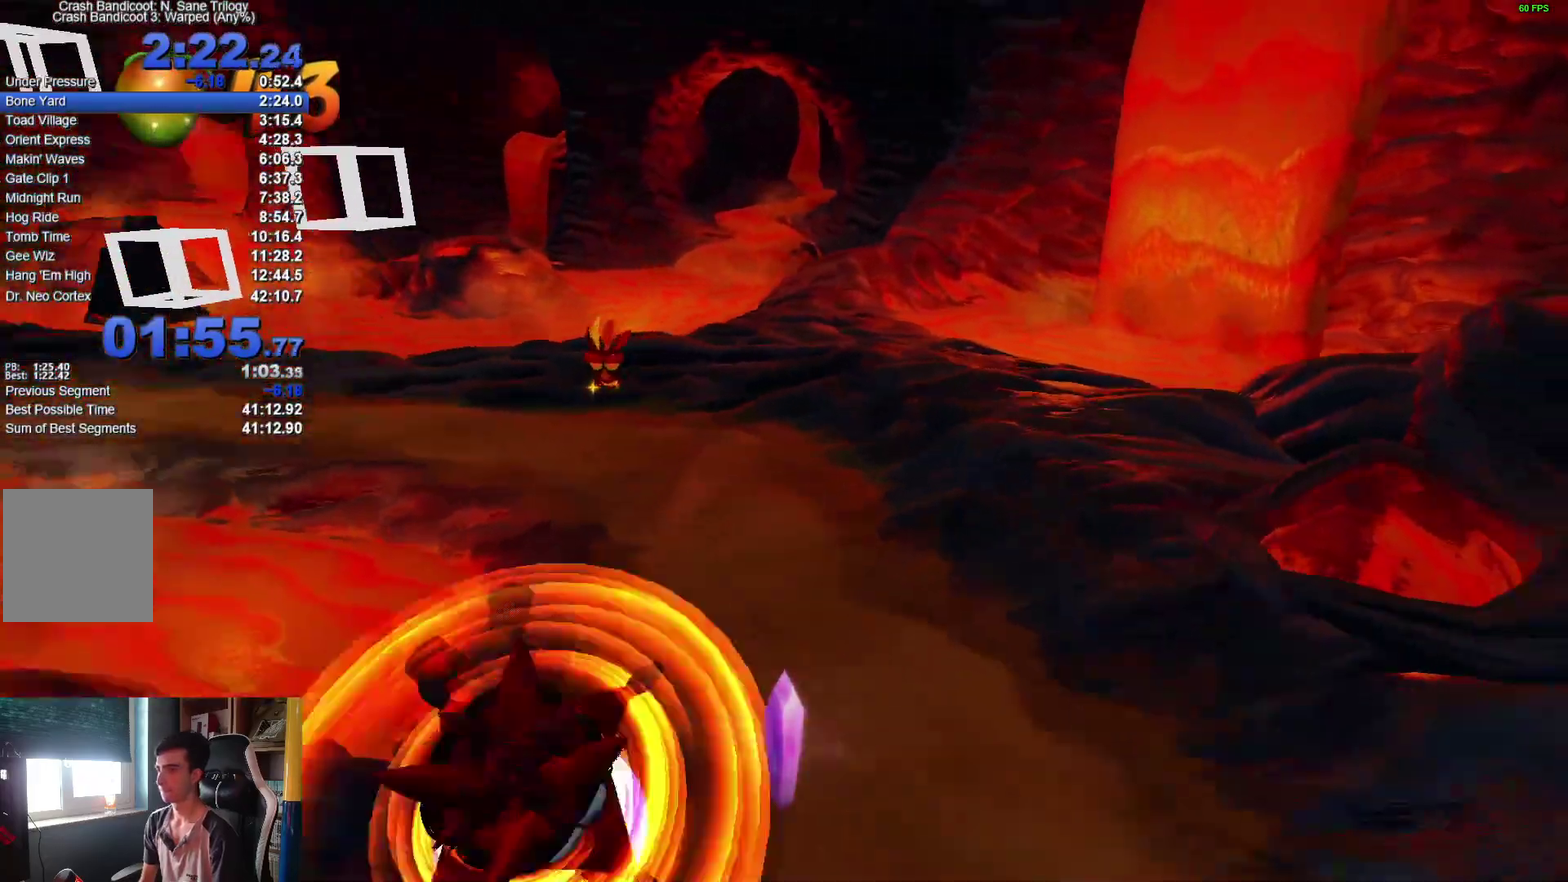
{"buttons": ["X"], "left_stick": "down", "right_stick": "center"}
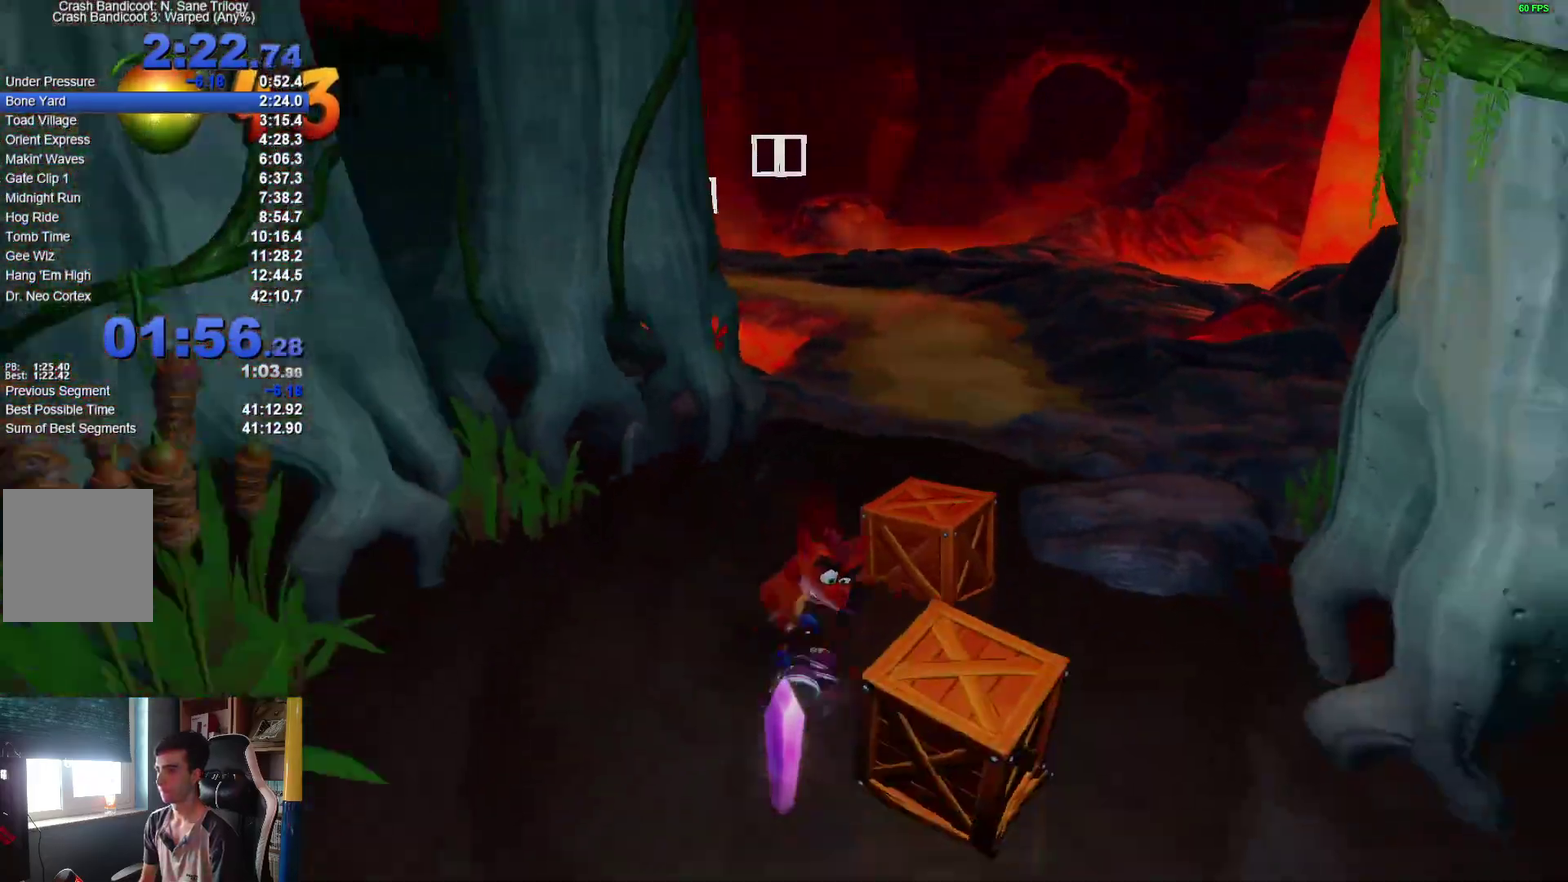
{"buttons": [], "left_stick": "down", "right_stick": "center", "events": [[133, "X", "up"]]}
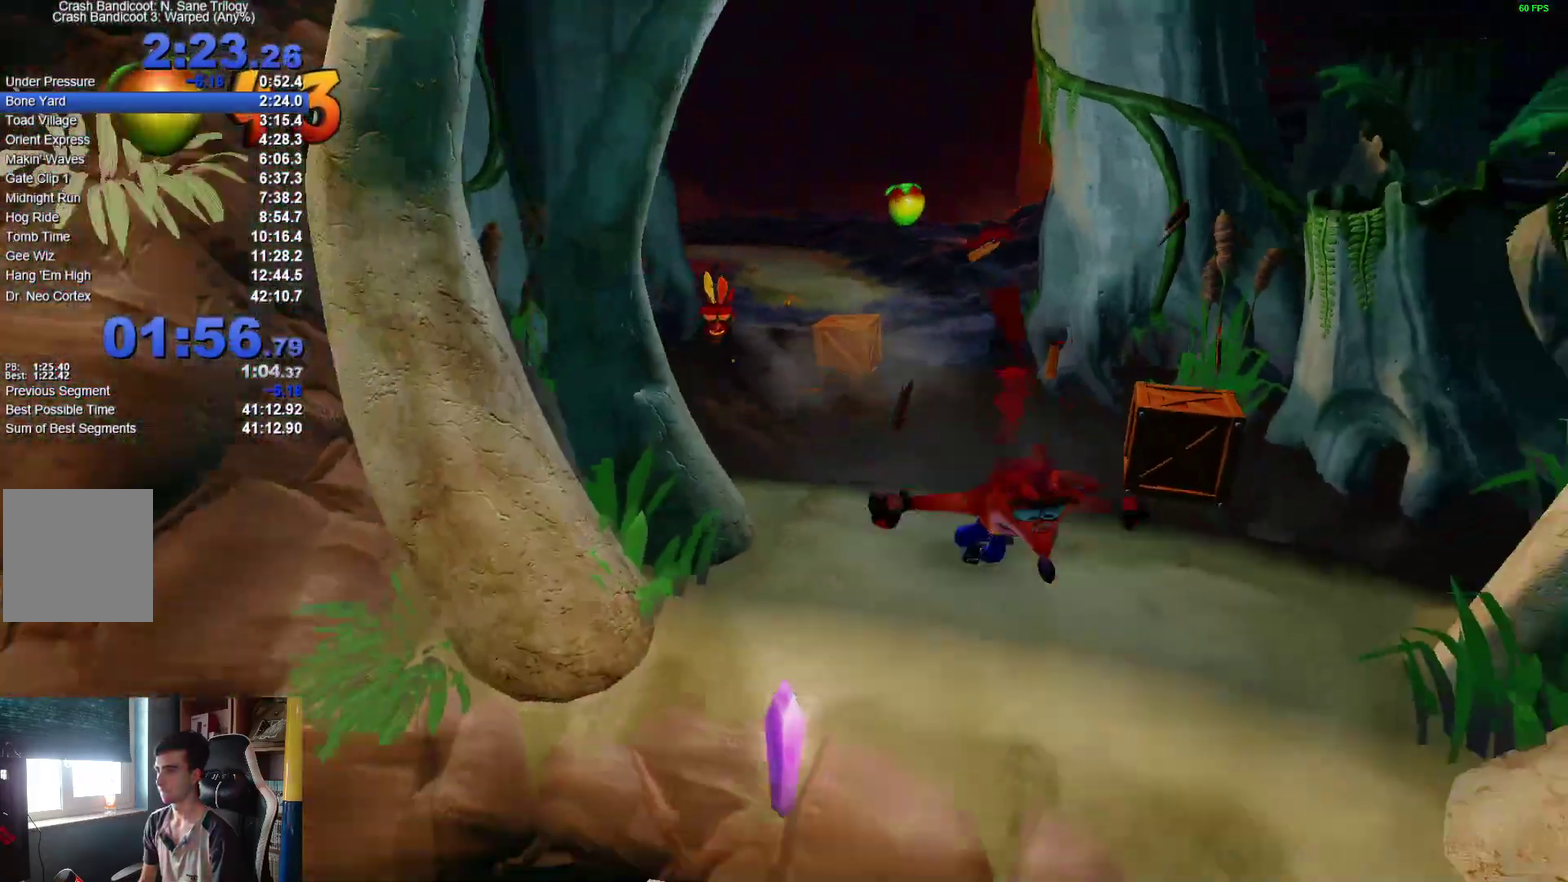
{"buttons": [], "left_stick": "down", "right_stick": "center", "events": [[83, "left_stick", "down-left"], [117, "X", "down"], [217, "X", "up"], [450, "left_stick", "down"]]}
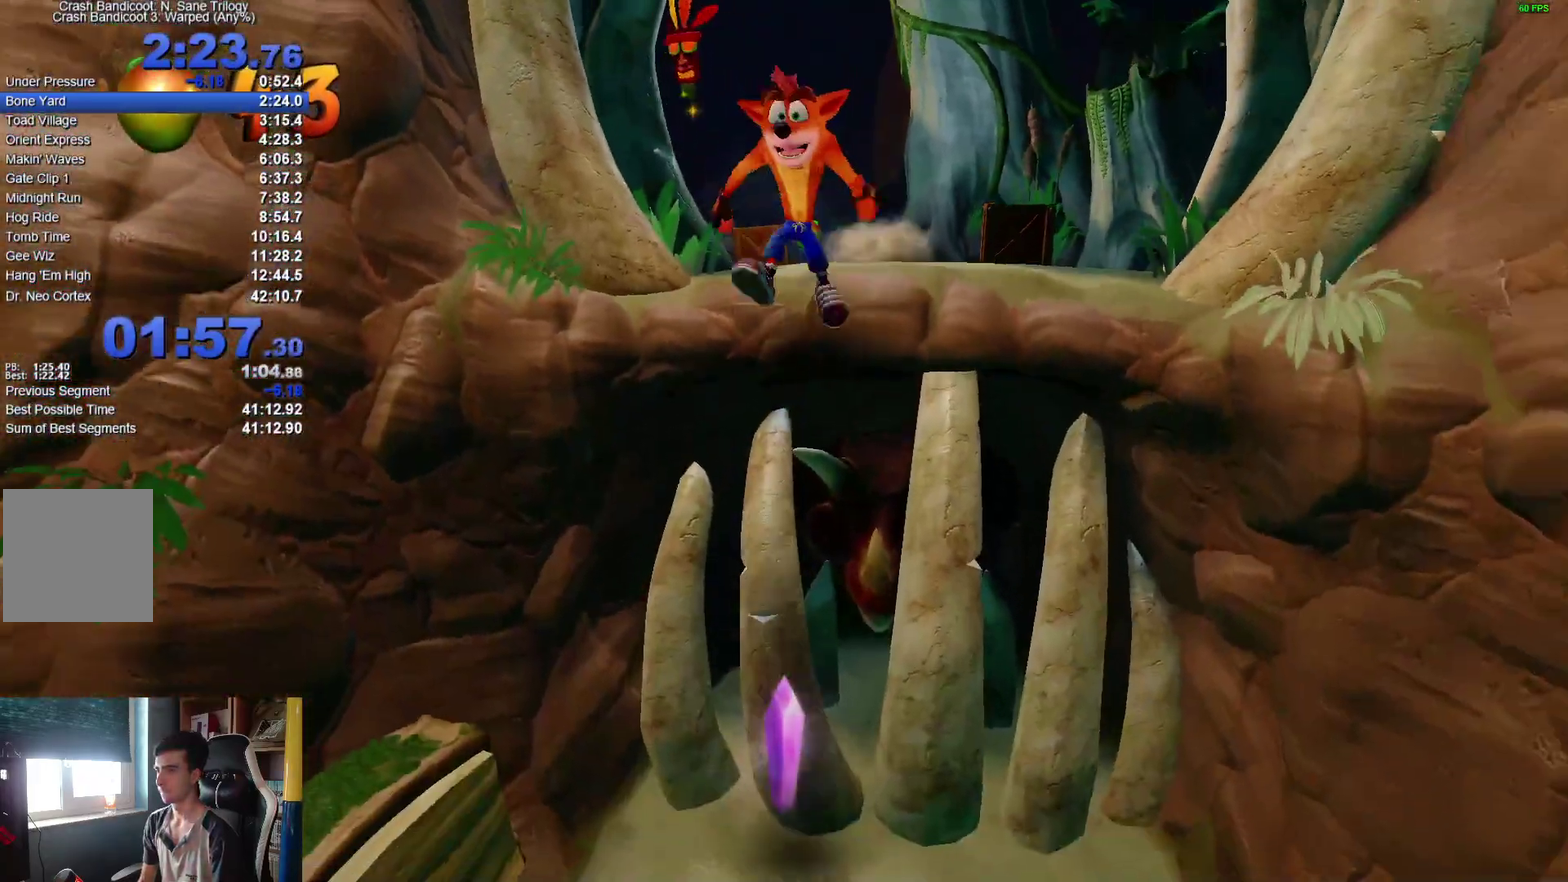
{"buttons": [], "left_stick": "down-left", "right_stick": "center", "events": [[350, "left_stick", "down-left"]]}
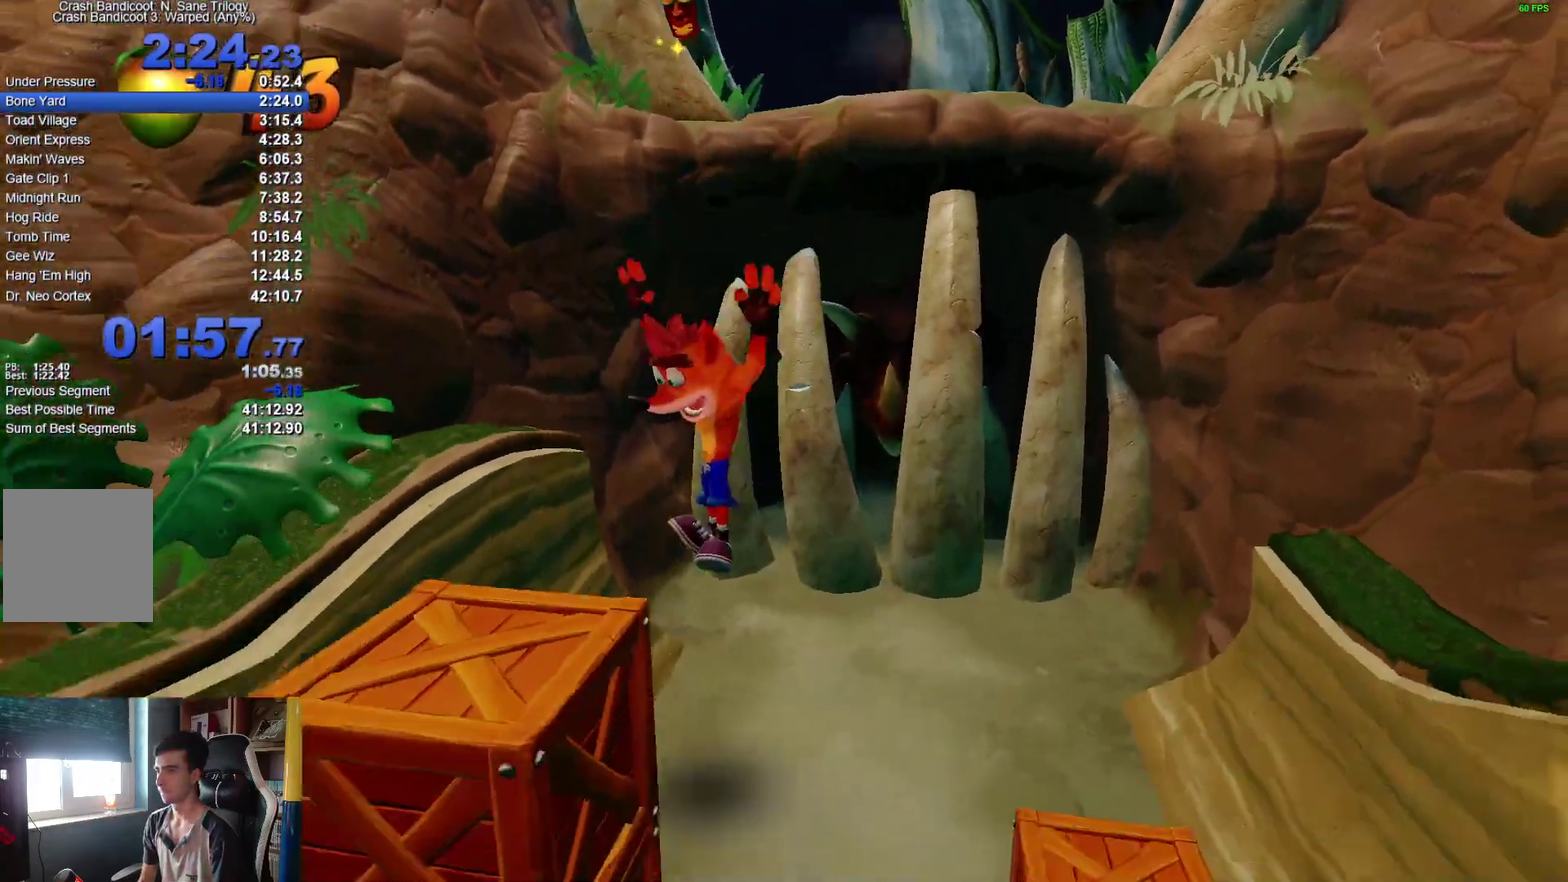
{"buttons": [], "left_stick": "down", "right_stick": "center", "events": [[83, "left_stick", "down"], [350, "X", "down"], [383, "A", "down"], [400, "X", "up"], [450, "A", "up"]]}
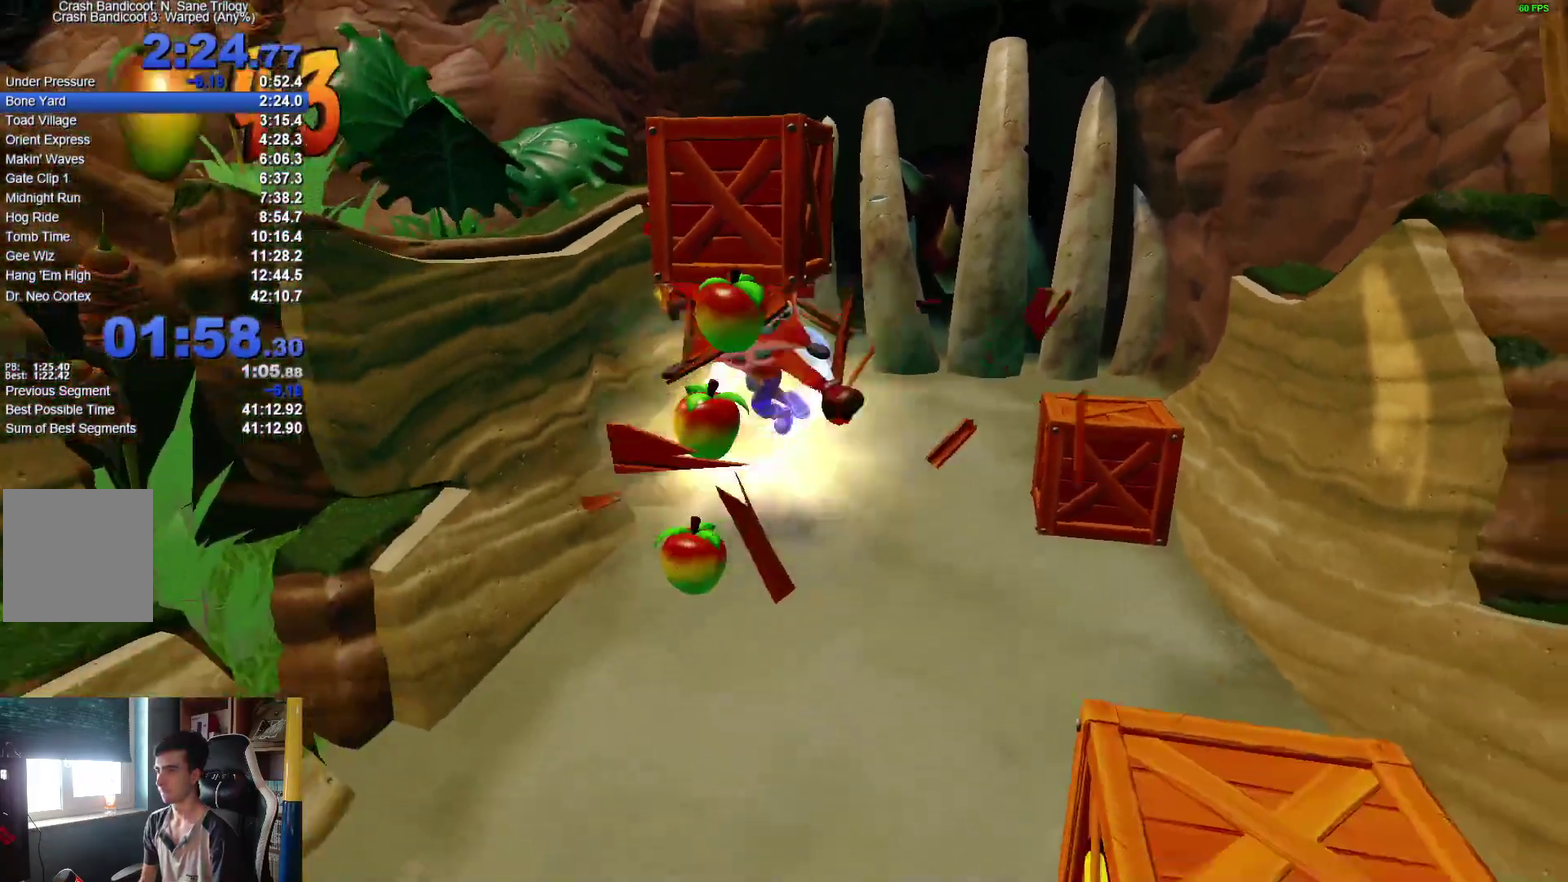
{"buttons": [], "left_stick": "down", "right_stick": "center"}
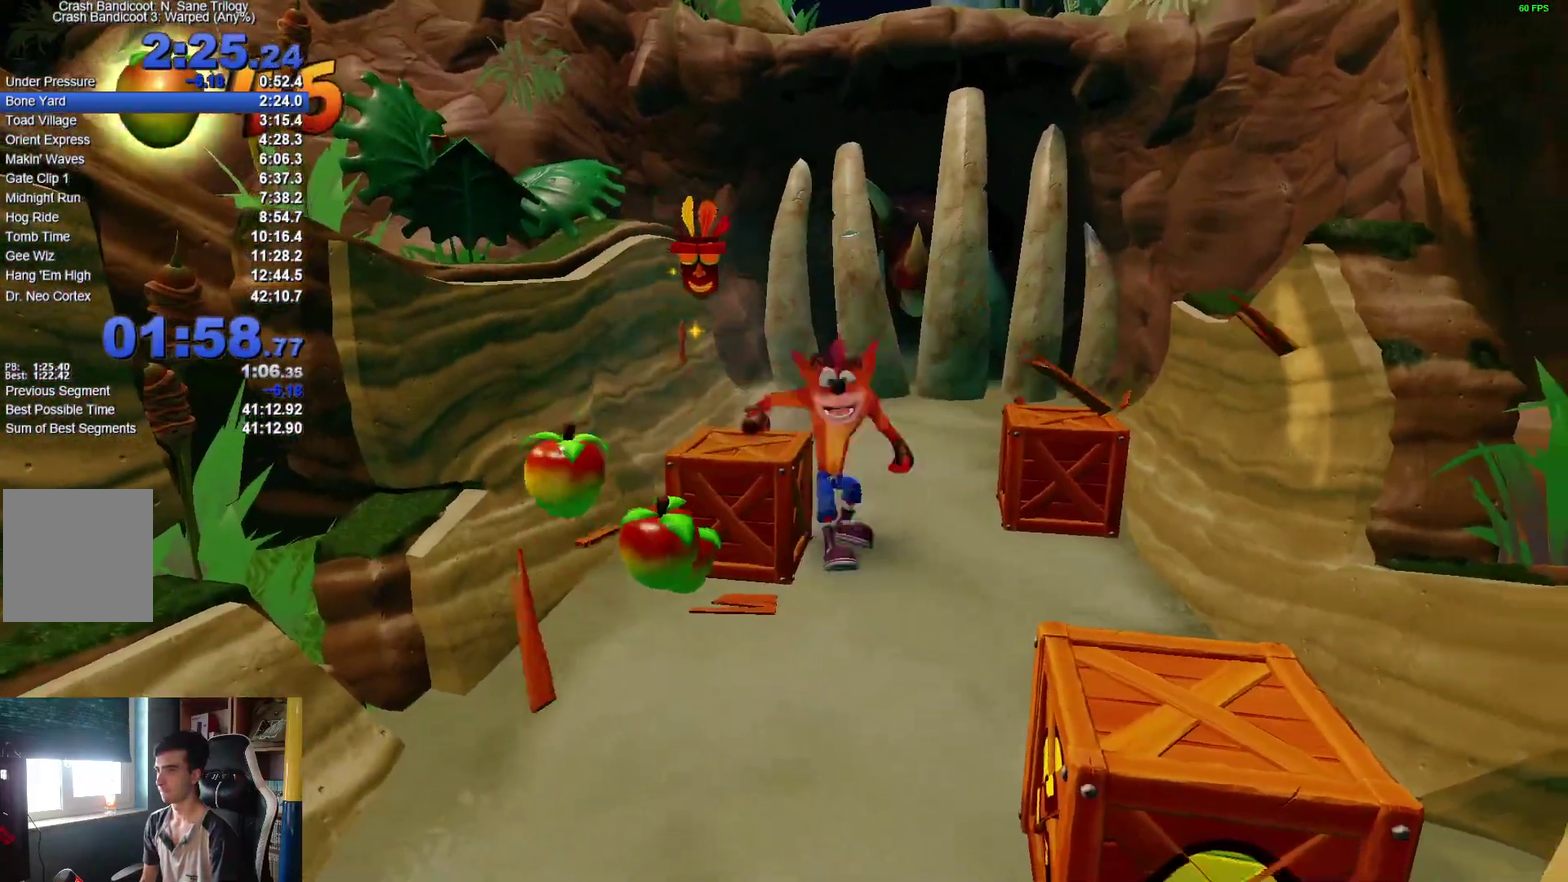
{"buttons": [], "left_stick": "down", "right_stick": "center"}
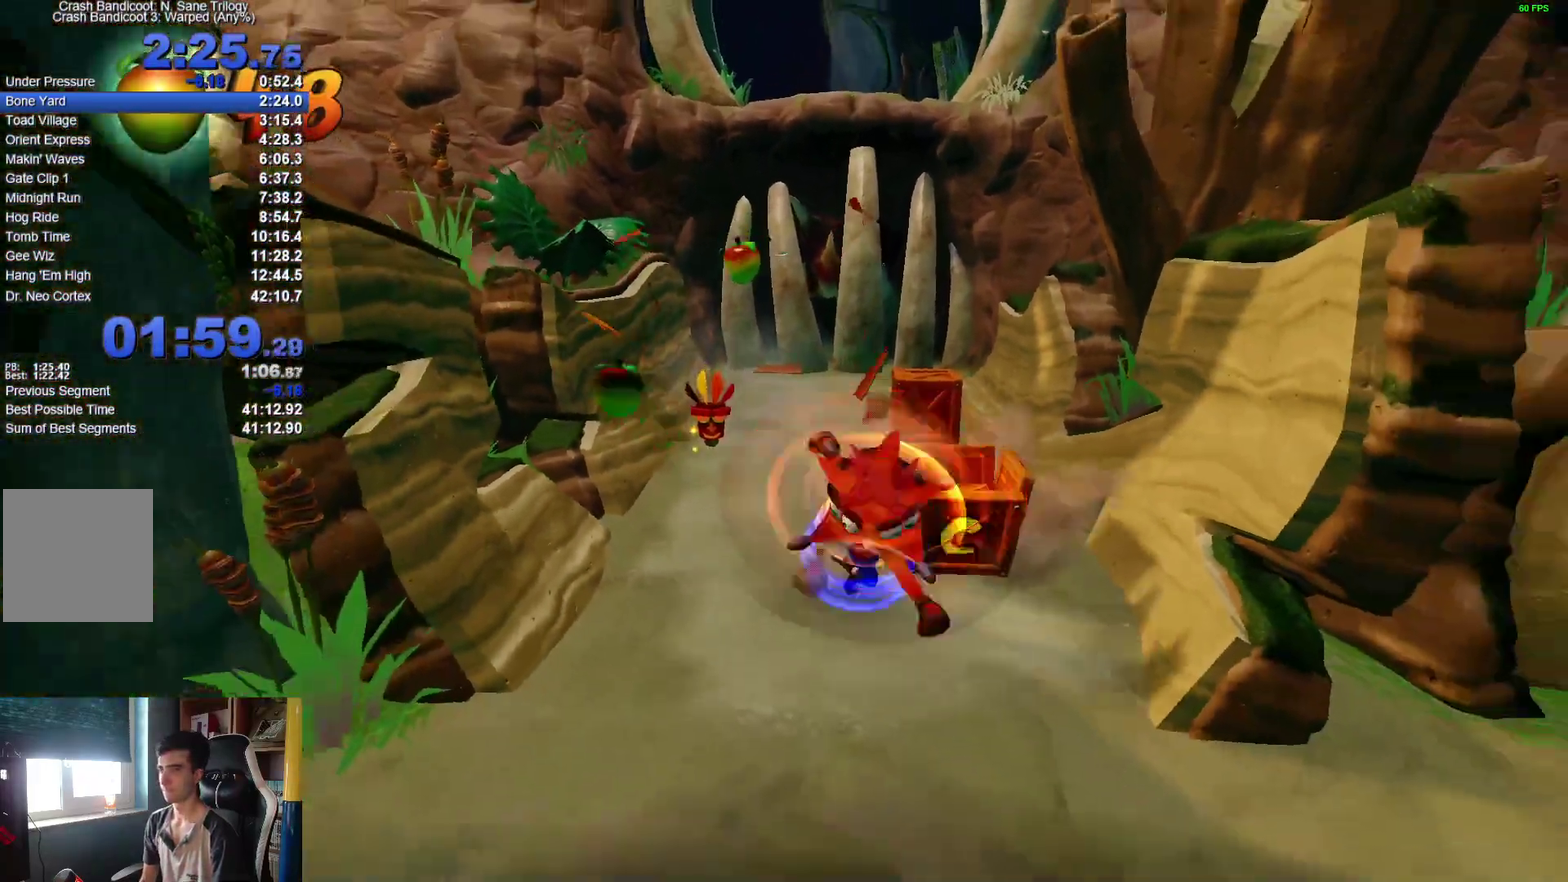
{"buttons": ["X"], "left_stick": "down-left", "right_stick": "center"}
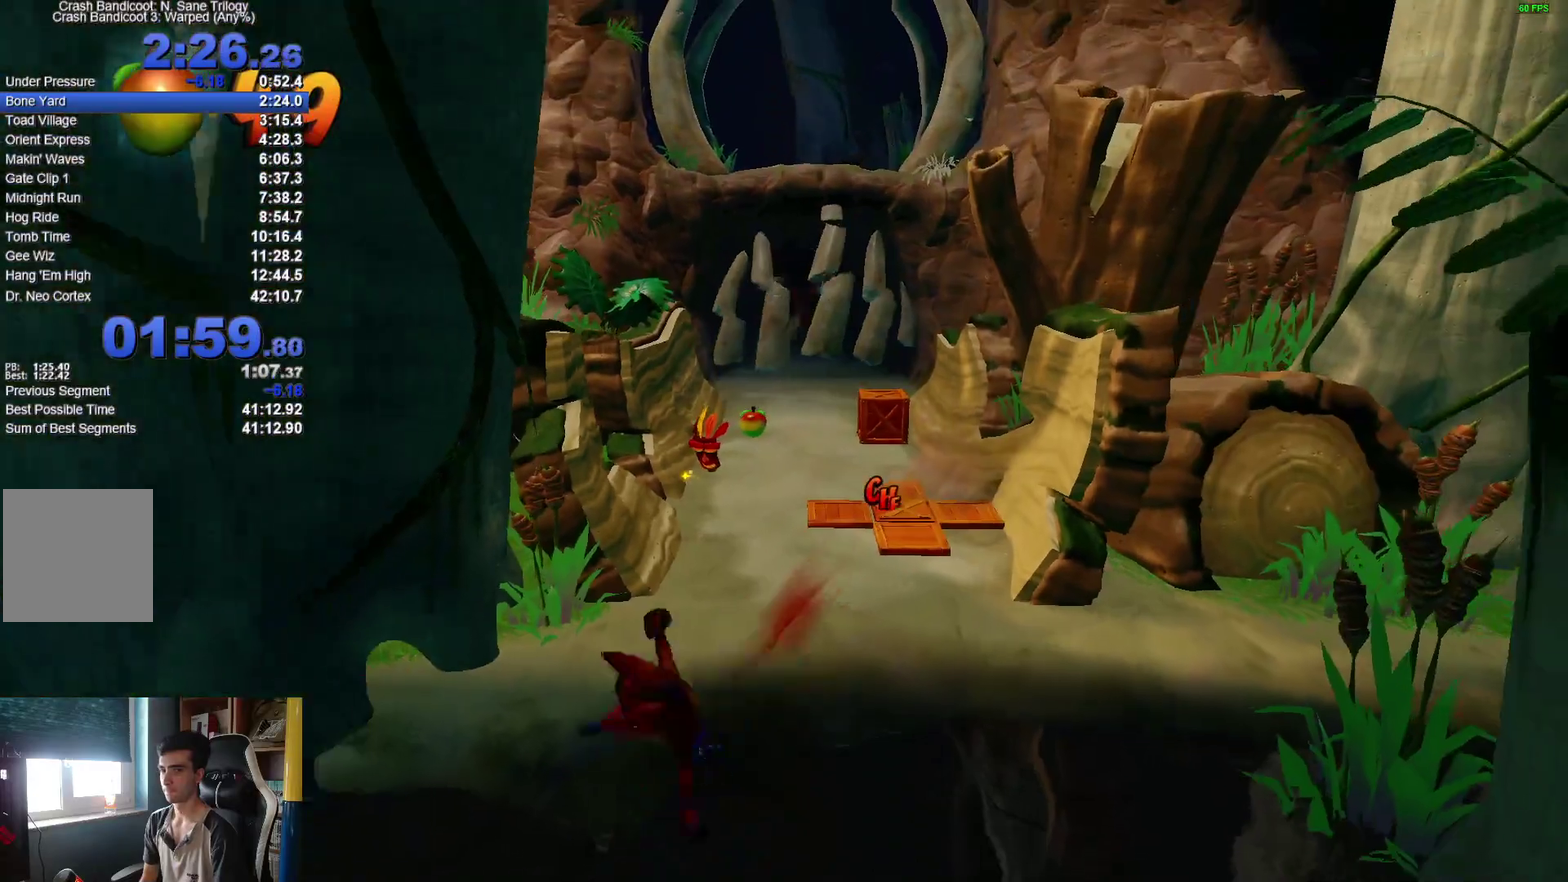
{"buttons": [], "left_stick": "down", "right_stick": "center"}
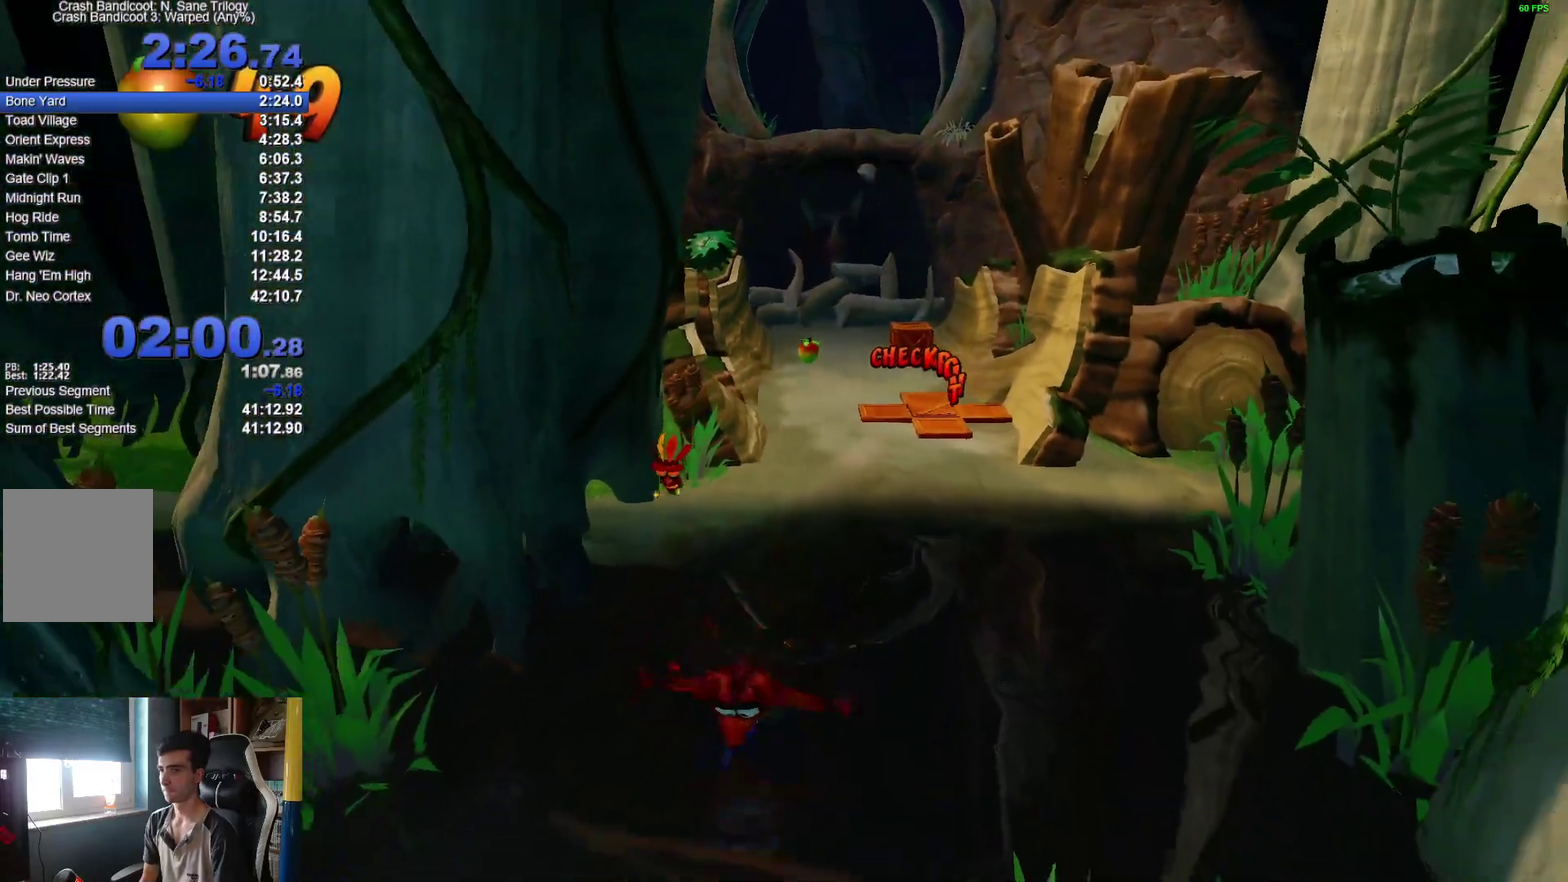
{"buttons": ["X"], "left_stick": "down", "right_stick": "center", "events": [[367, "X", "down"]]}
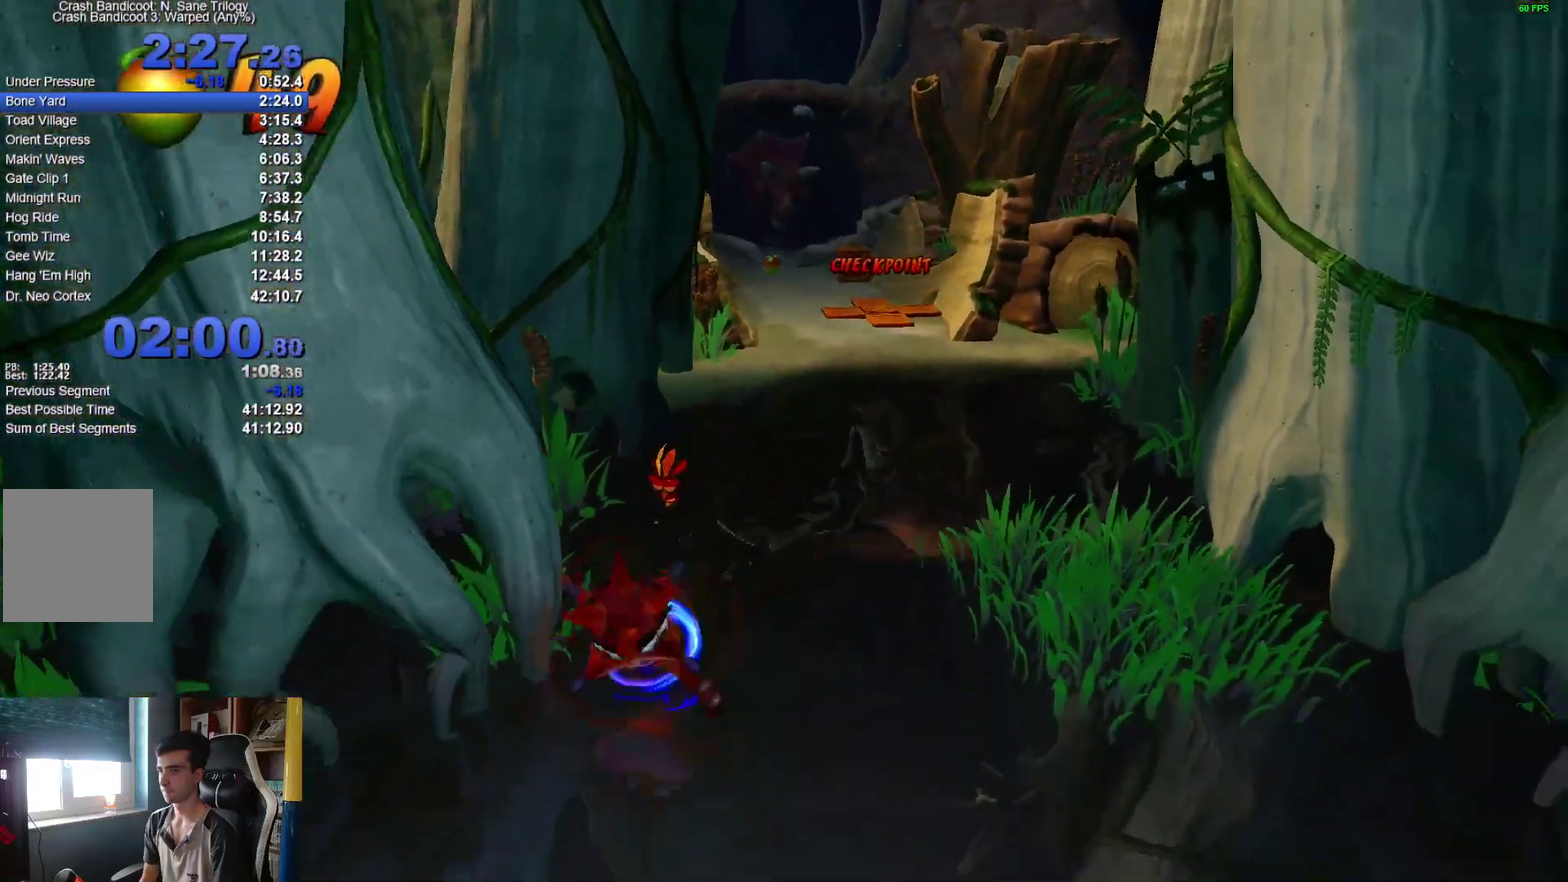
{"buttons": [], "left_stick": "down", "right_stick": "center"}
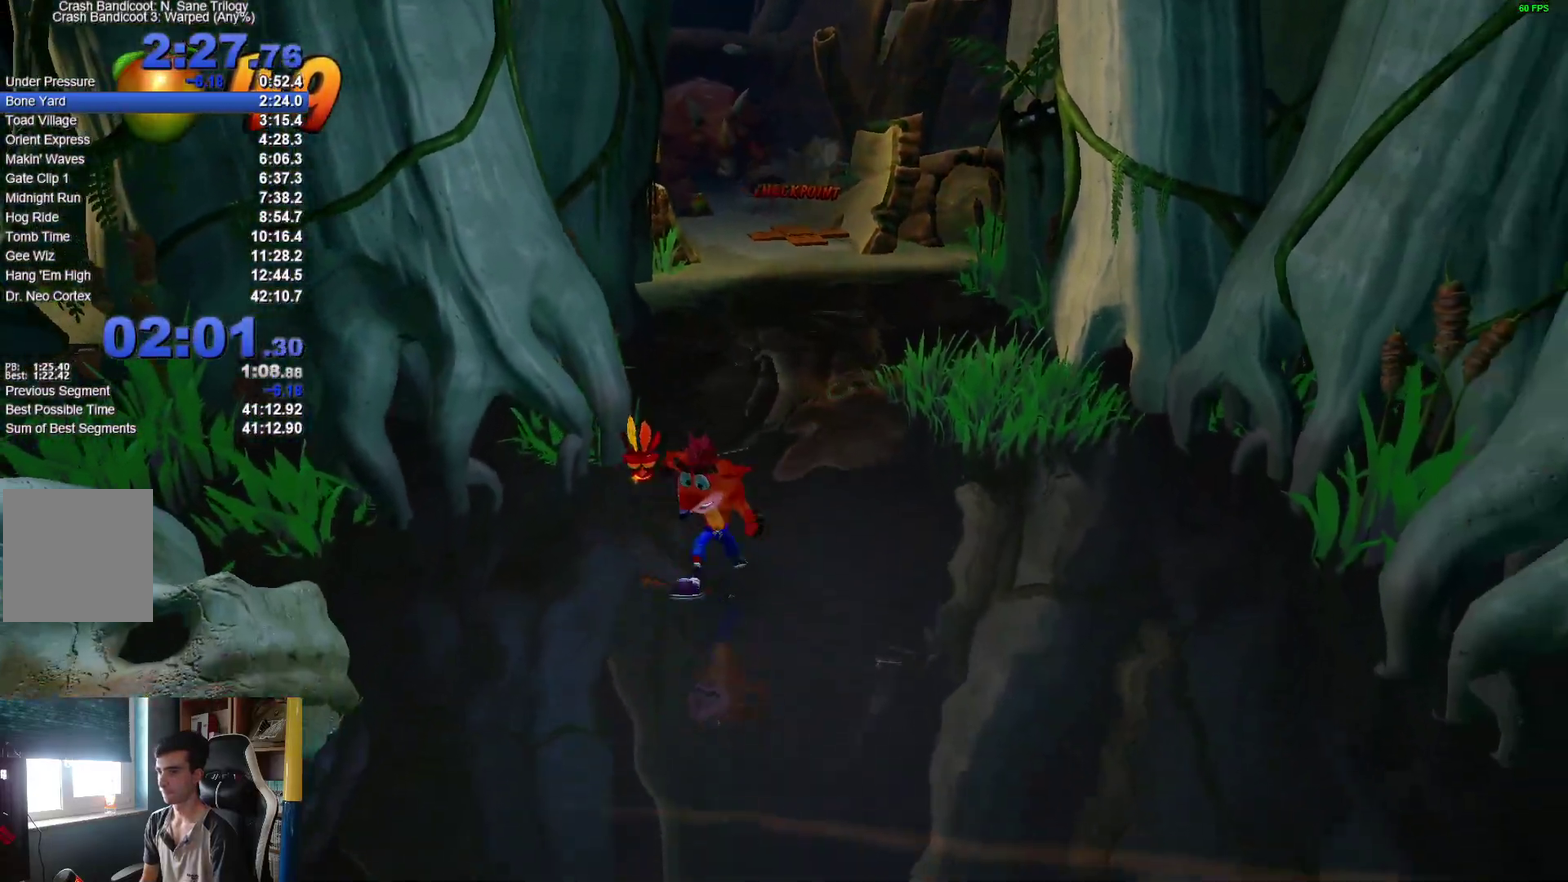
{"buttons": [], "left_stick": "down", "right_stick": "center"}
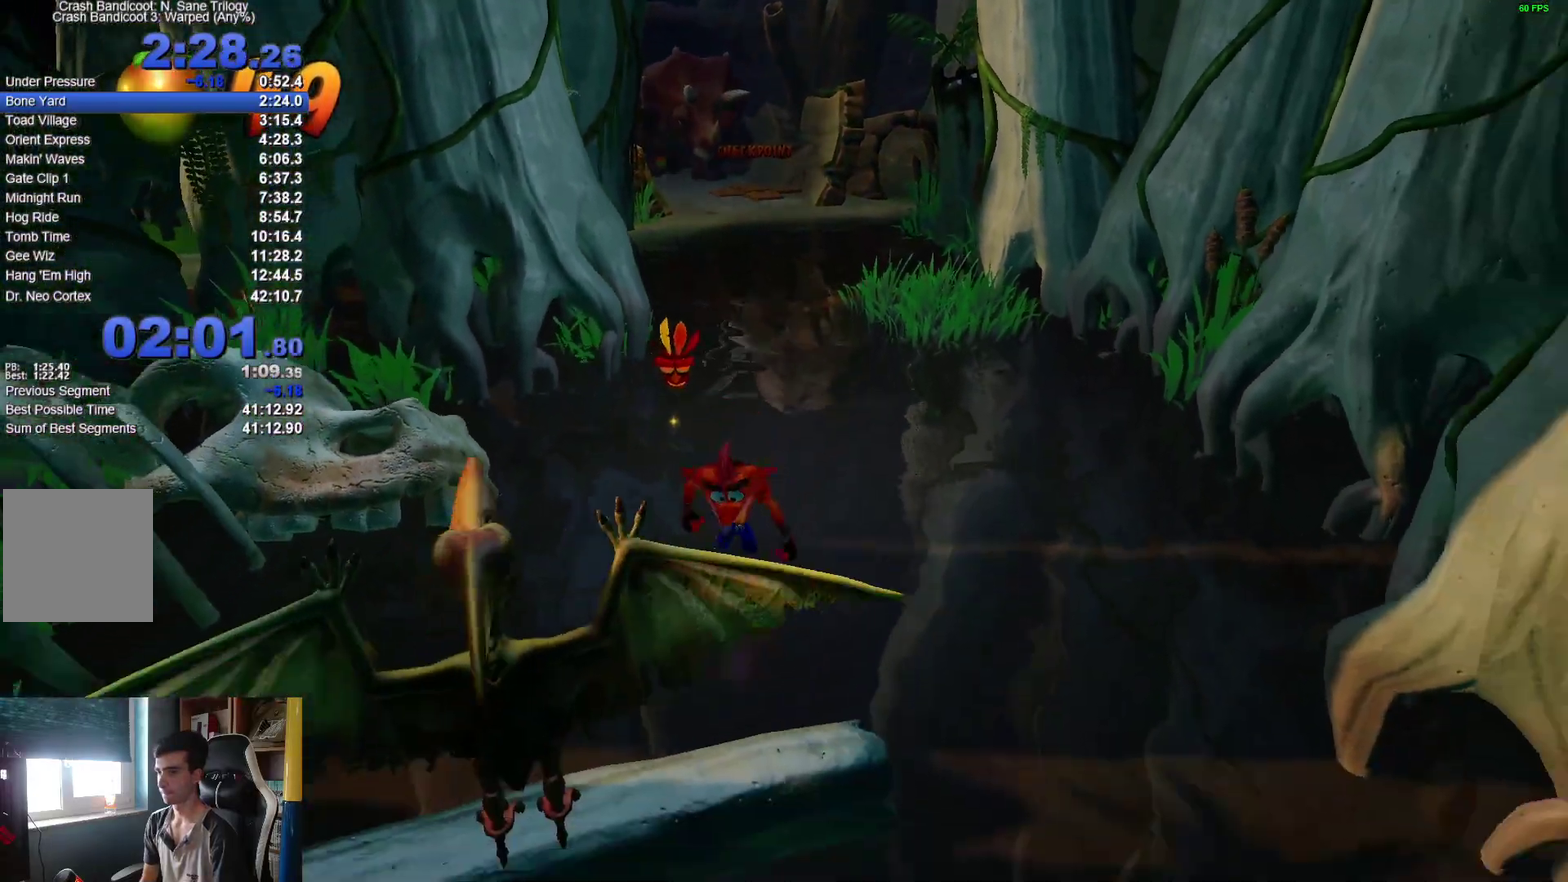
{"buttons": [], "left_stick": "down", "right_stick": "center", "events": [[83, "X", "down"], [117, "A", "down"], [133, "X", "up"], [133, "left_stick", "down-left"], [183, "A", "up"], [450, "left_stick", "down"]]}
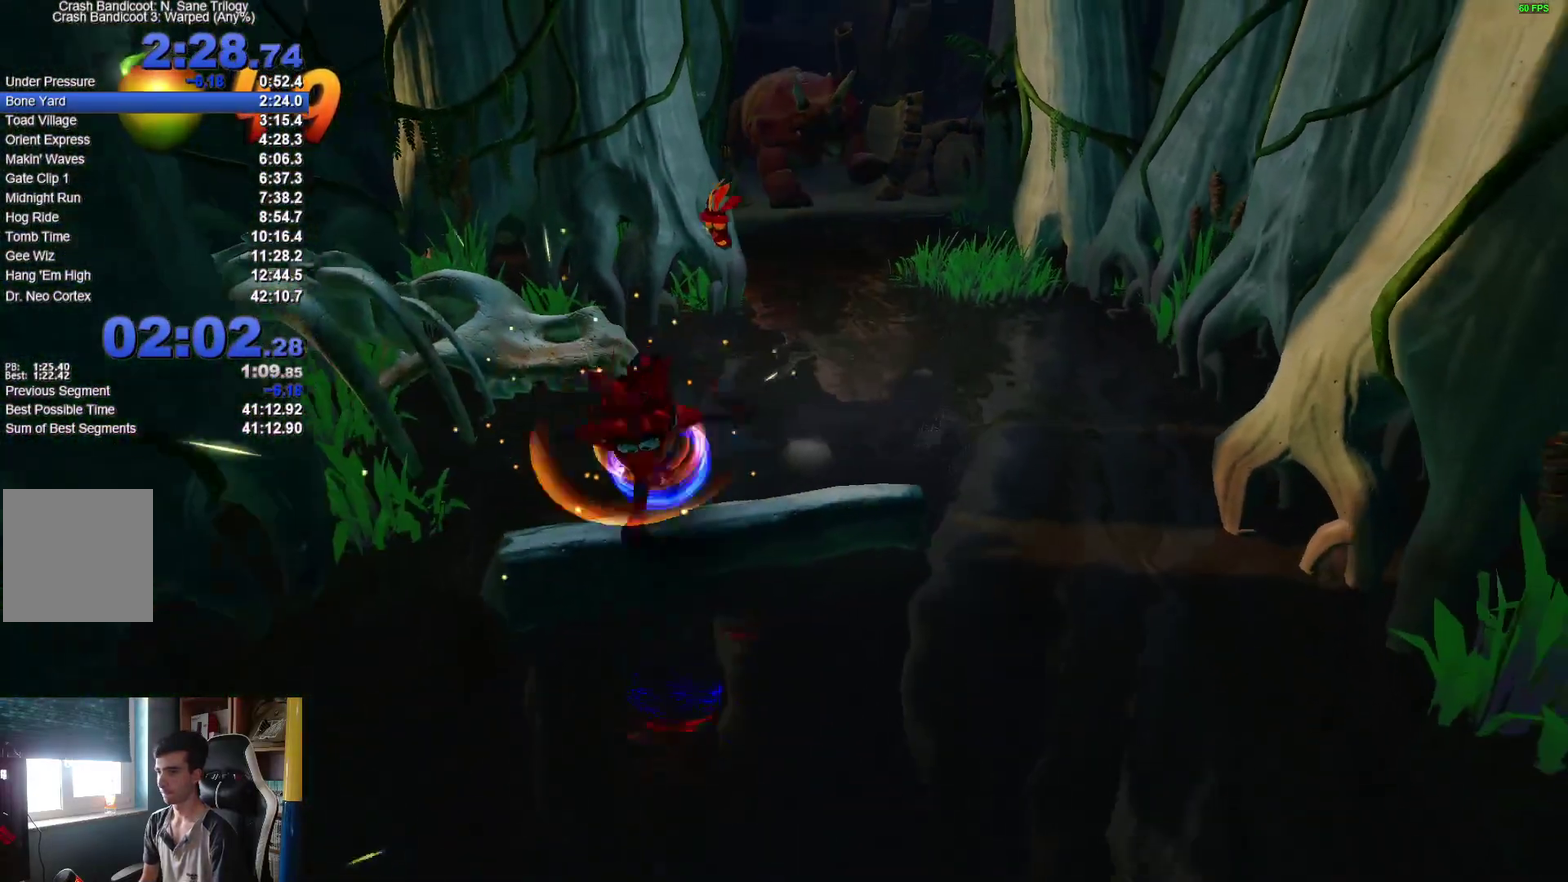
{"buttons": [], "left_stick": "down", "right_stick": "center", "events": [[333, "X", "down"], [417, "X", "up"]]}
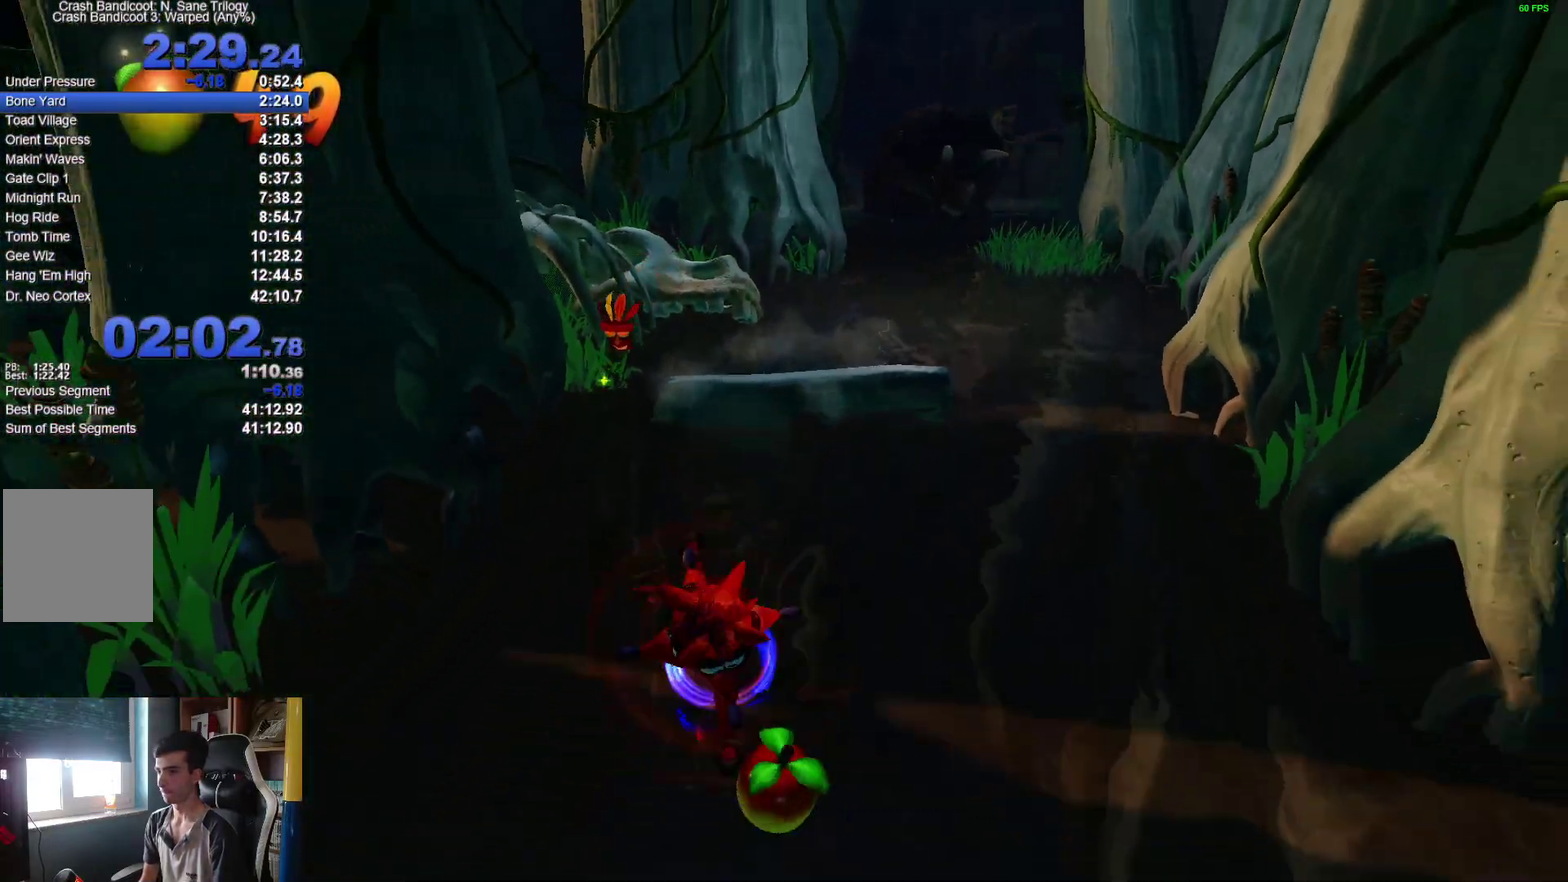
{"buttons": [], "left_stick": "down", "right_stick": "center"}
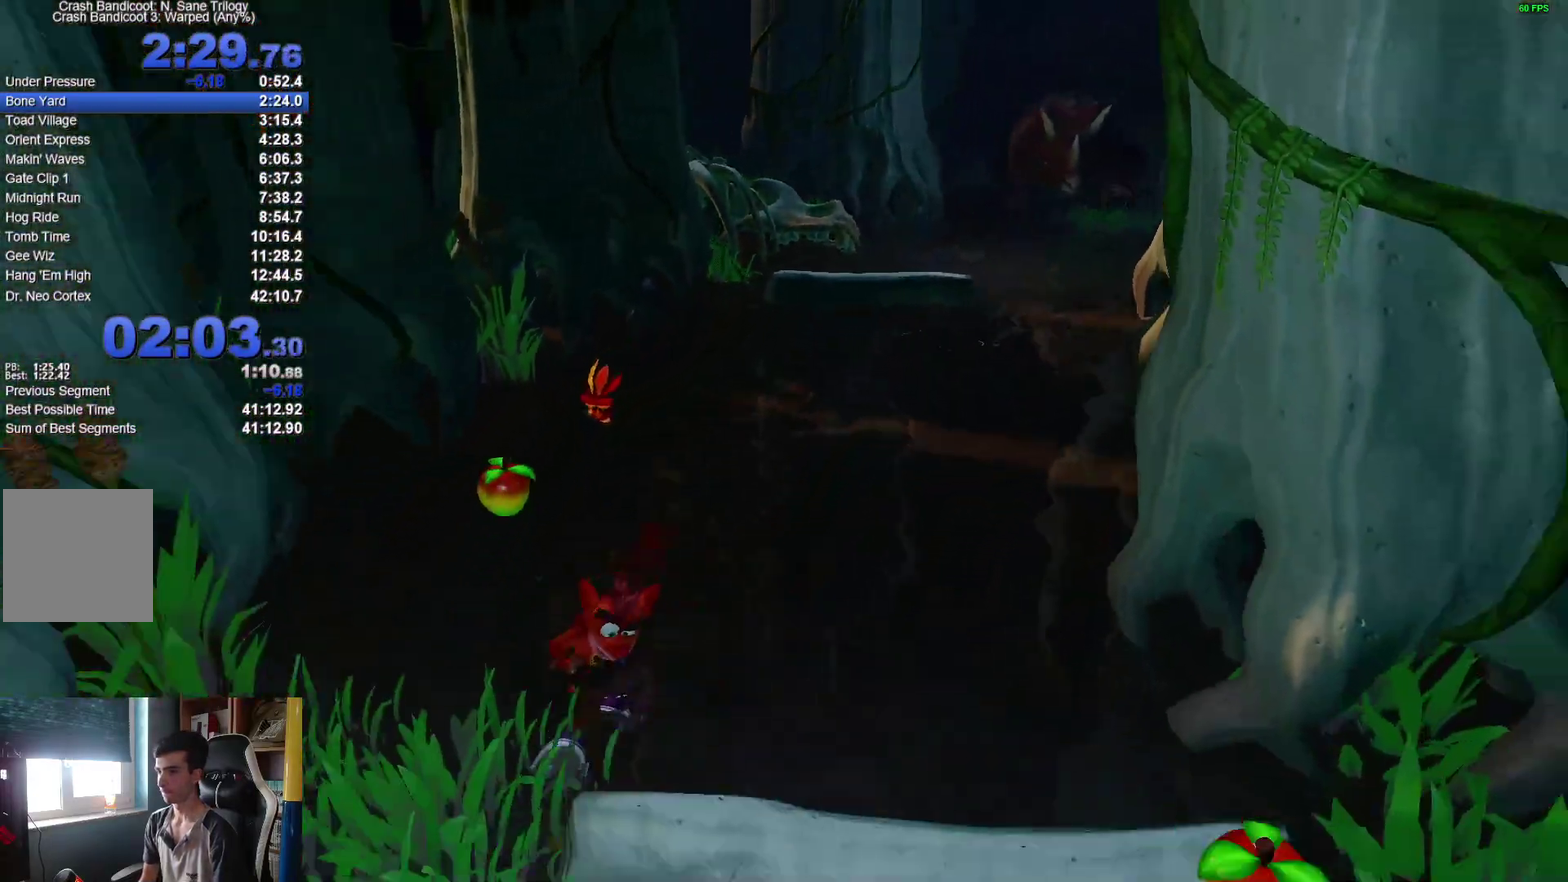
{"buttons": [], "left_stick": "down", "right_stick": "center", "events": [[117, "X", "down"], [233, "X", "up"]]}